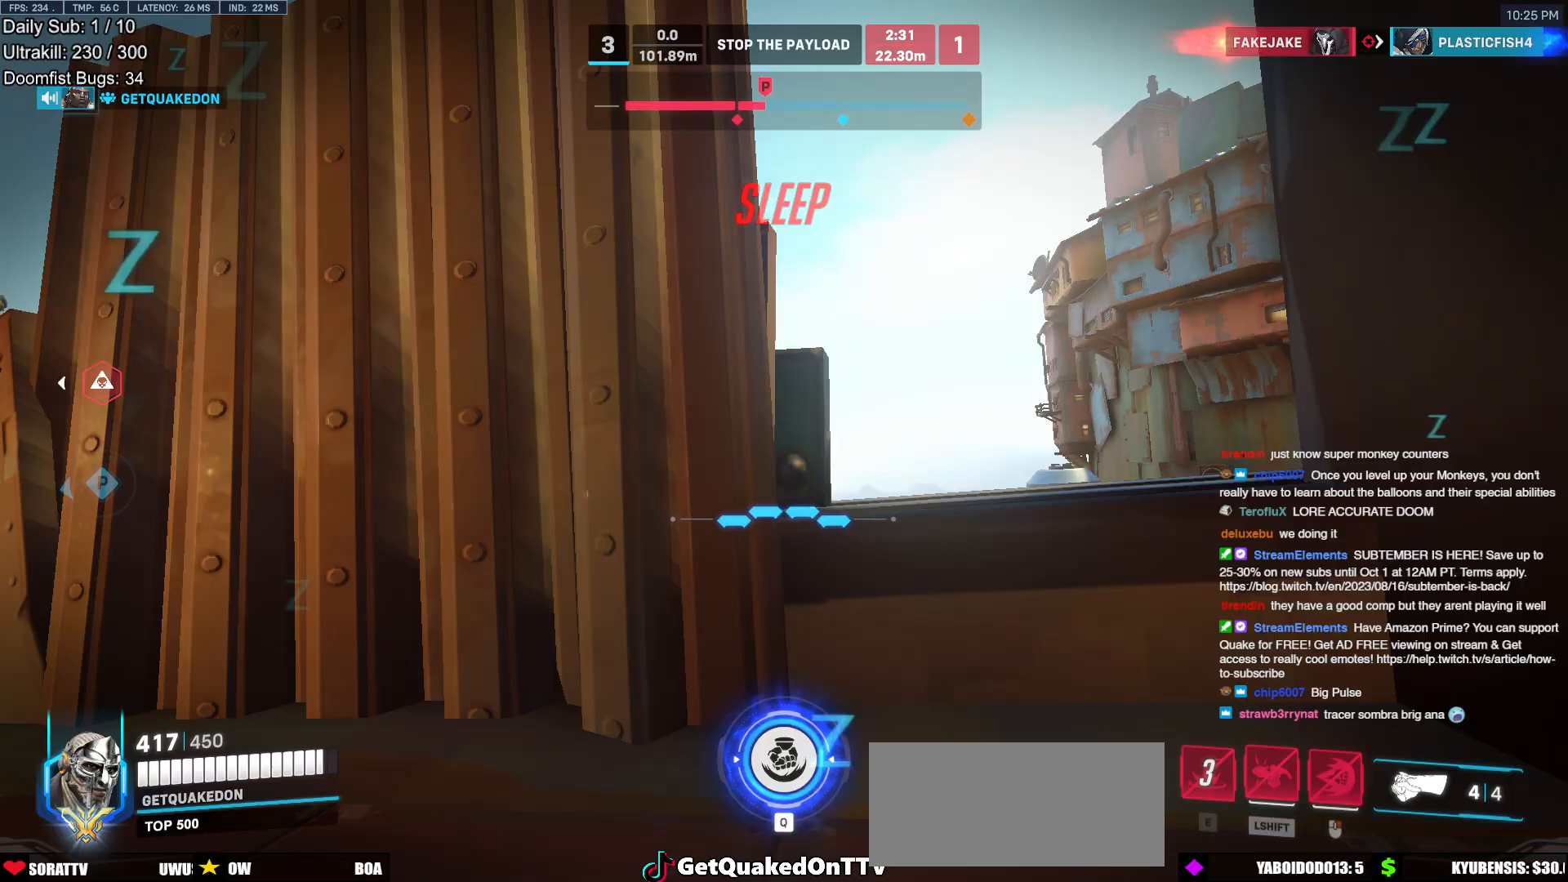
Gameplay with keyboard and mouse; each line is a JSON object with the keys and mouse buttons held at the frame after it. "events" lists presses ("down") and releases ("up") of "a", "ctrl", "d", "e", "f", "melee", "q", "r", "s", "shift", "space", "w", "mouse_left" and "mouse_right" between this image and that frame as [ms after this image, input, new state], when the widget could be followed in between. "mouse_left", "mouse_right" = the "left", "right" buttons of the "mouse" list. No other keys are recorded. Mouse movement is not recorded. Key names are as the overlay labels them; some are game actions (e.g. jump) rather than physical keys.
{"keys": ["w"], "mouse": [], "events": []}
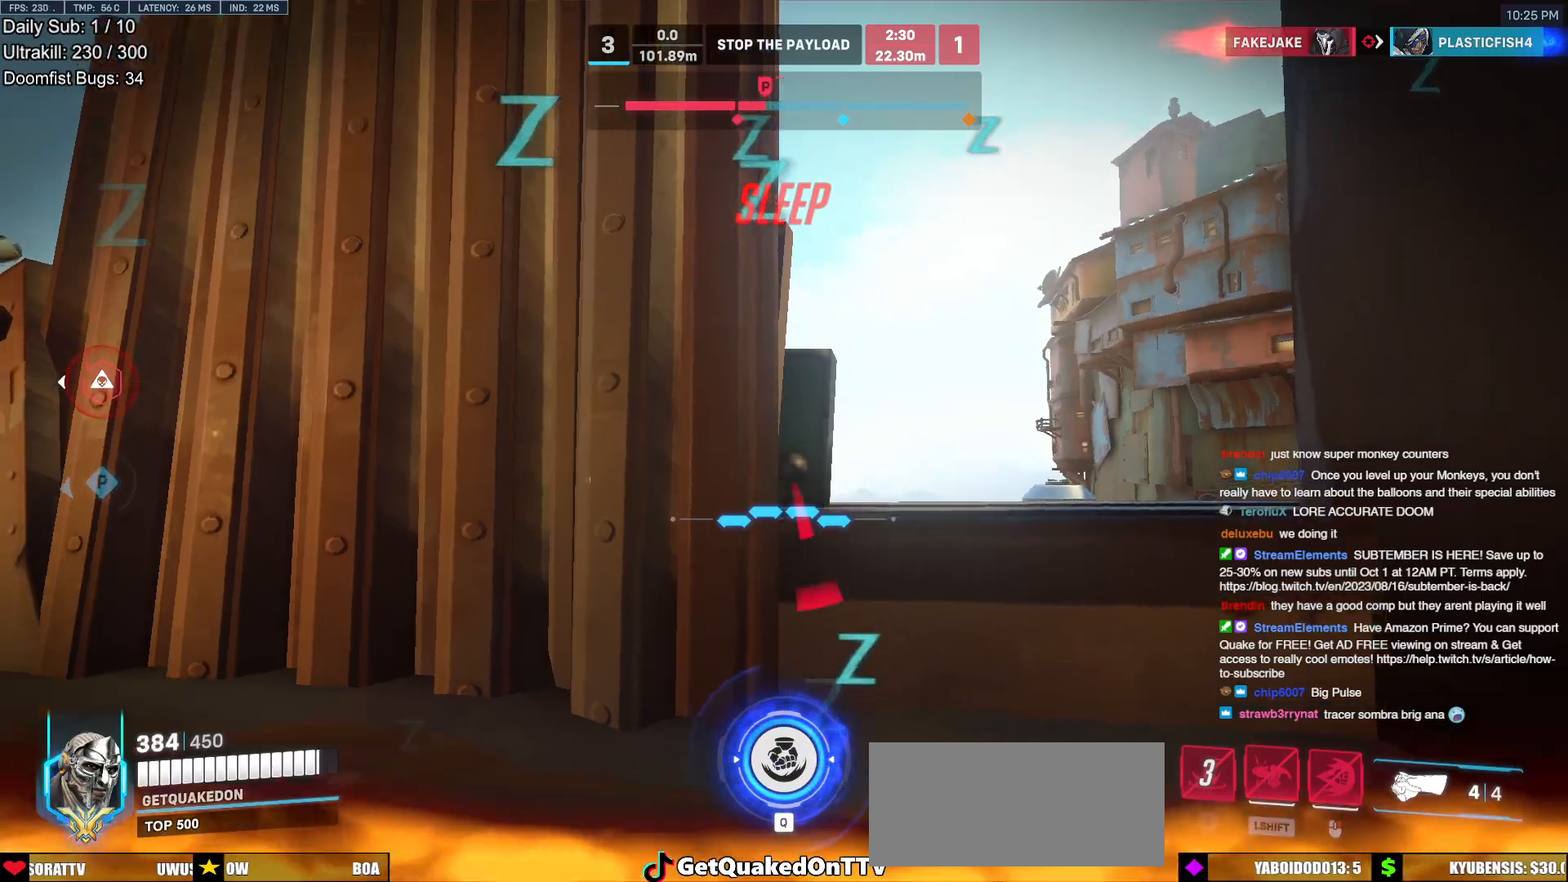
{"keys": ["q", "w"], "mouse": [], "events": [[500, "q", "down"]]}
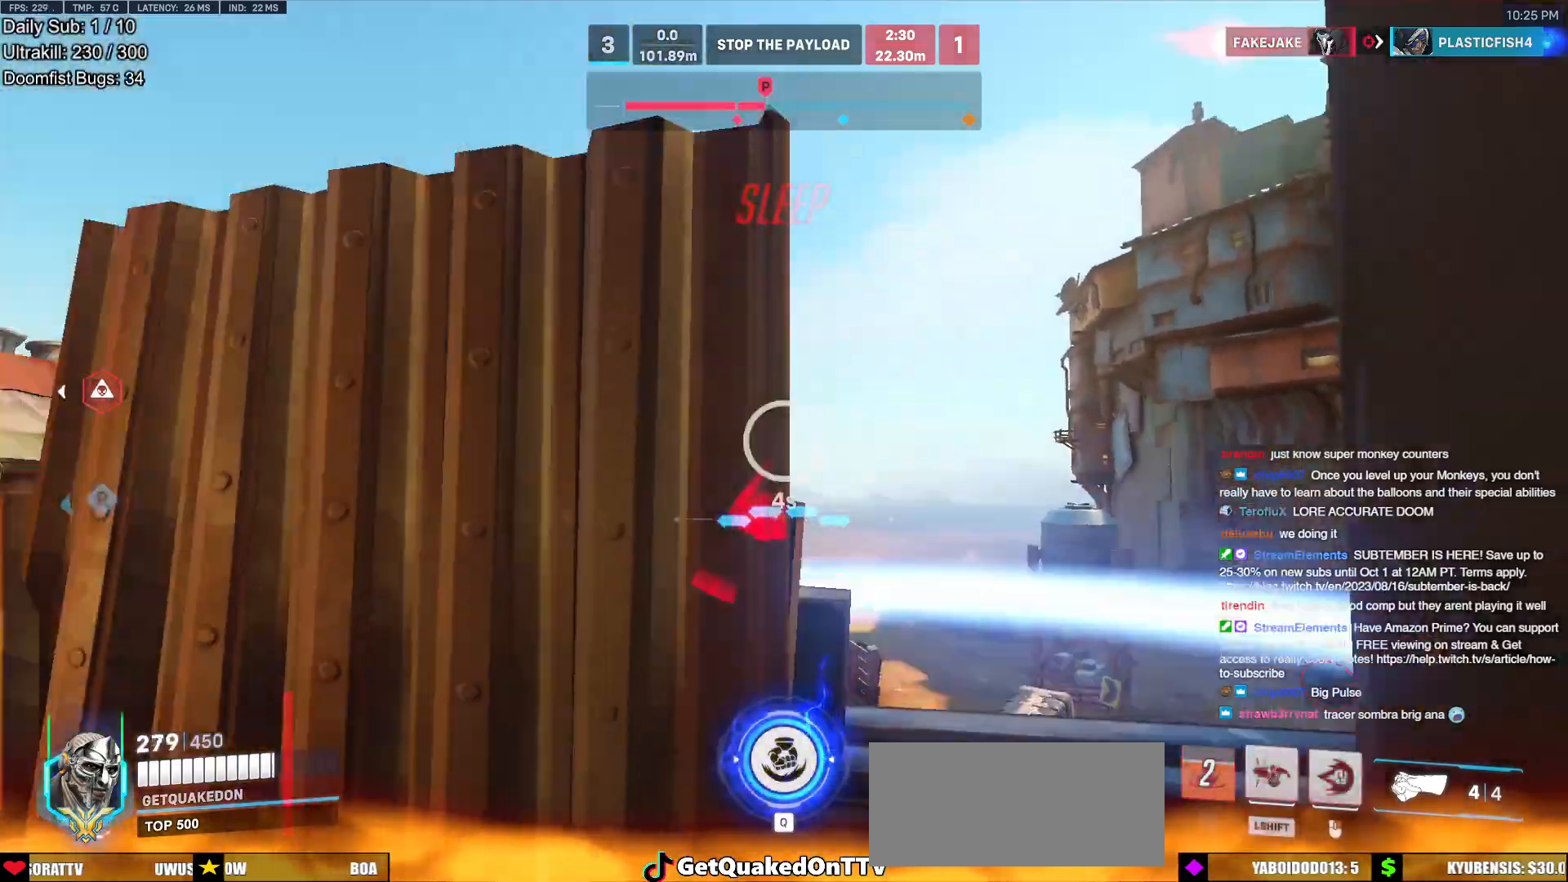
{"keys": [], "mouse": [], "events": [[50, "q", "up"], [50, "w", "up"], [133, "shift", "down"], [183, "w", "down"], [233, "w", "up"], [283, "shift", "up"]]}
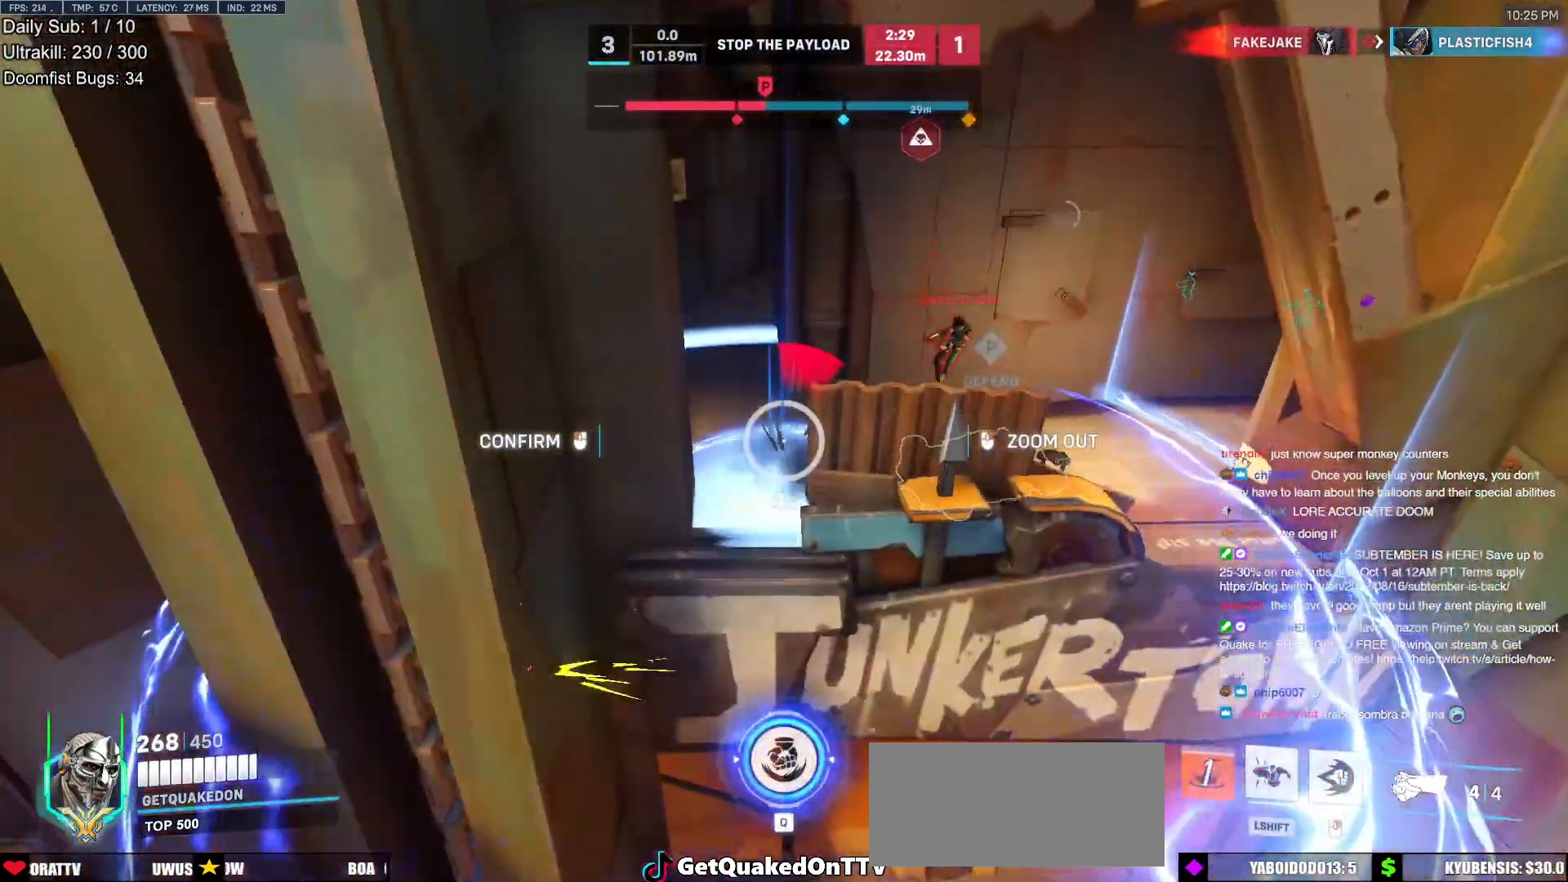
{"keys": ["a"], "mouse": ["left"], "events": [[150, "w", "down"], [250, "a", "down"], [300, "w", "up"], [483, "mouse_left", "down"]]}
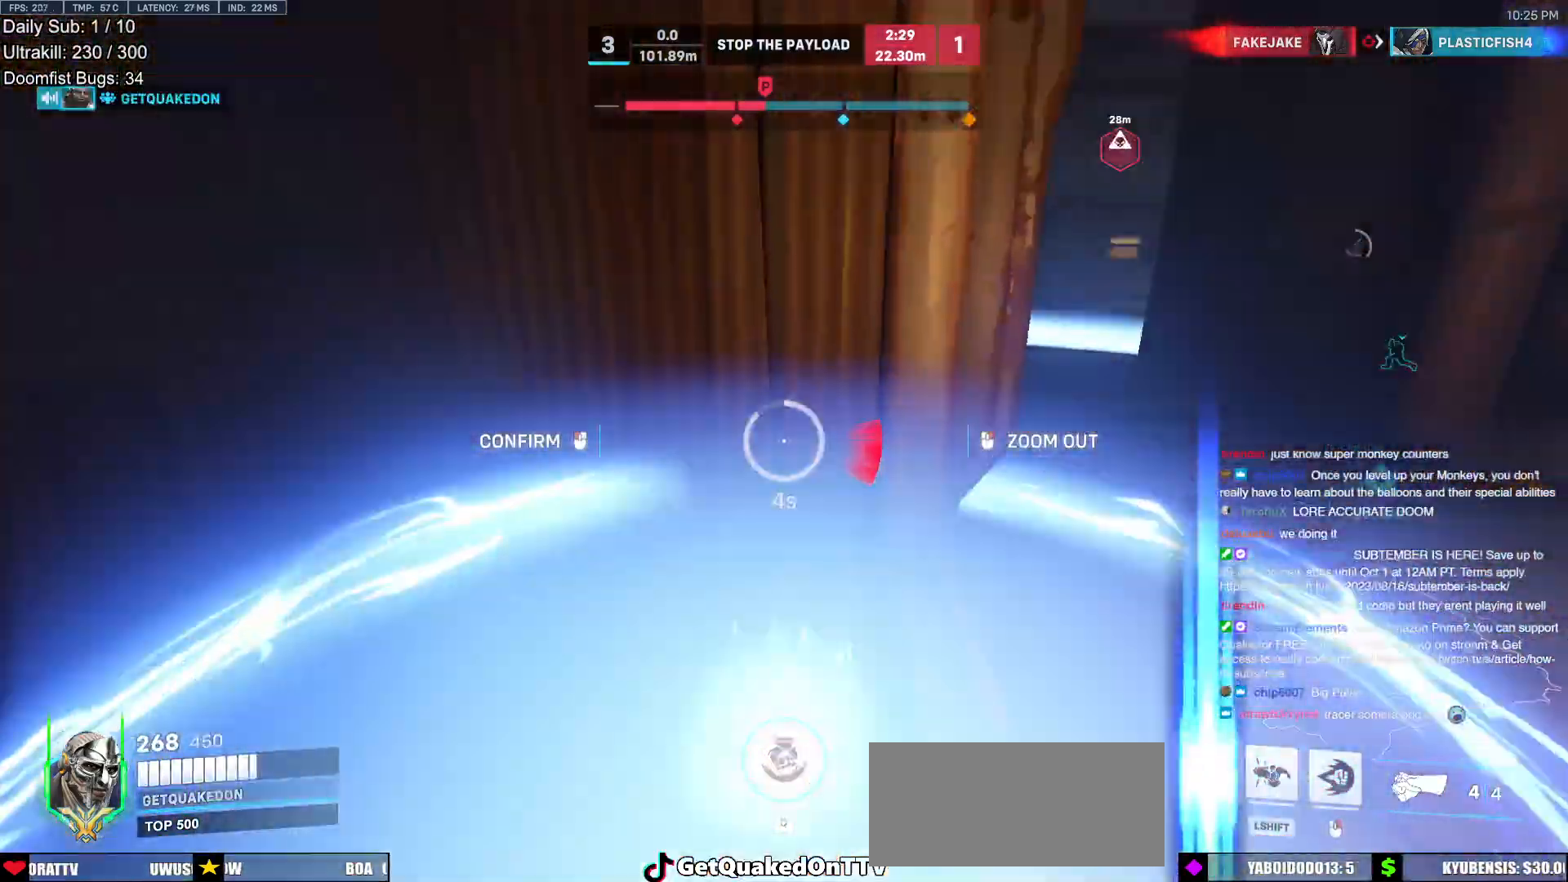
{"keys": [], "mouse": [], "events": [[67, "a", "up"], [67, "mouse_left", "up"], [450, "s", "down"], [500, "s", "up"]]}
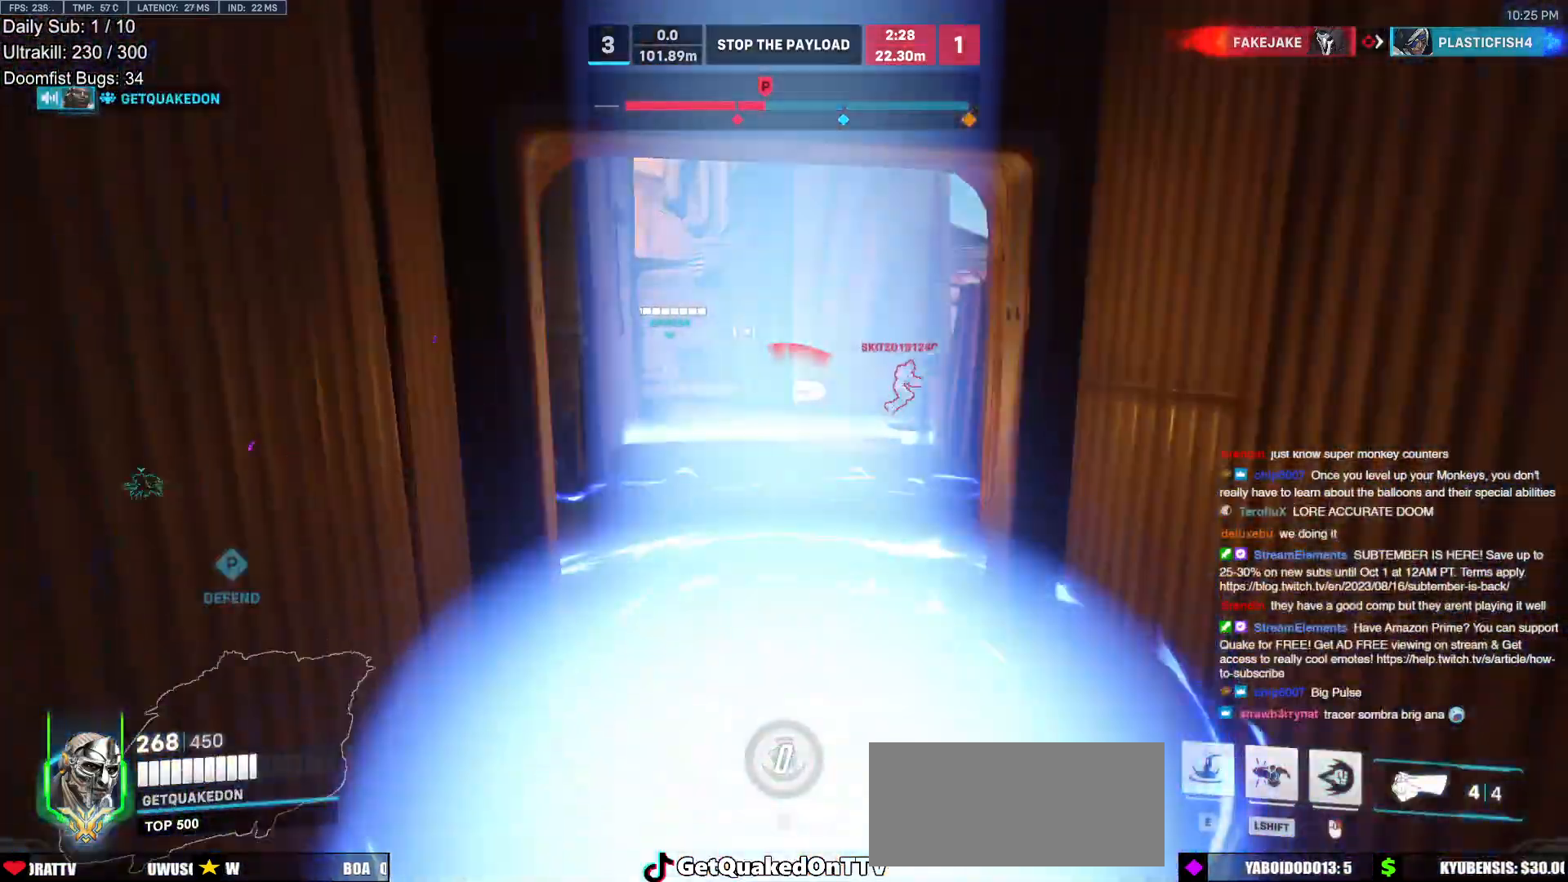
{"keys": ["s"], "mouse": [], "events": [[133, "d", "down"], [283, "s", "down"], [333, "d", "up"]]}
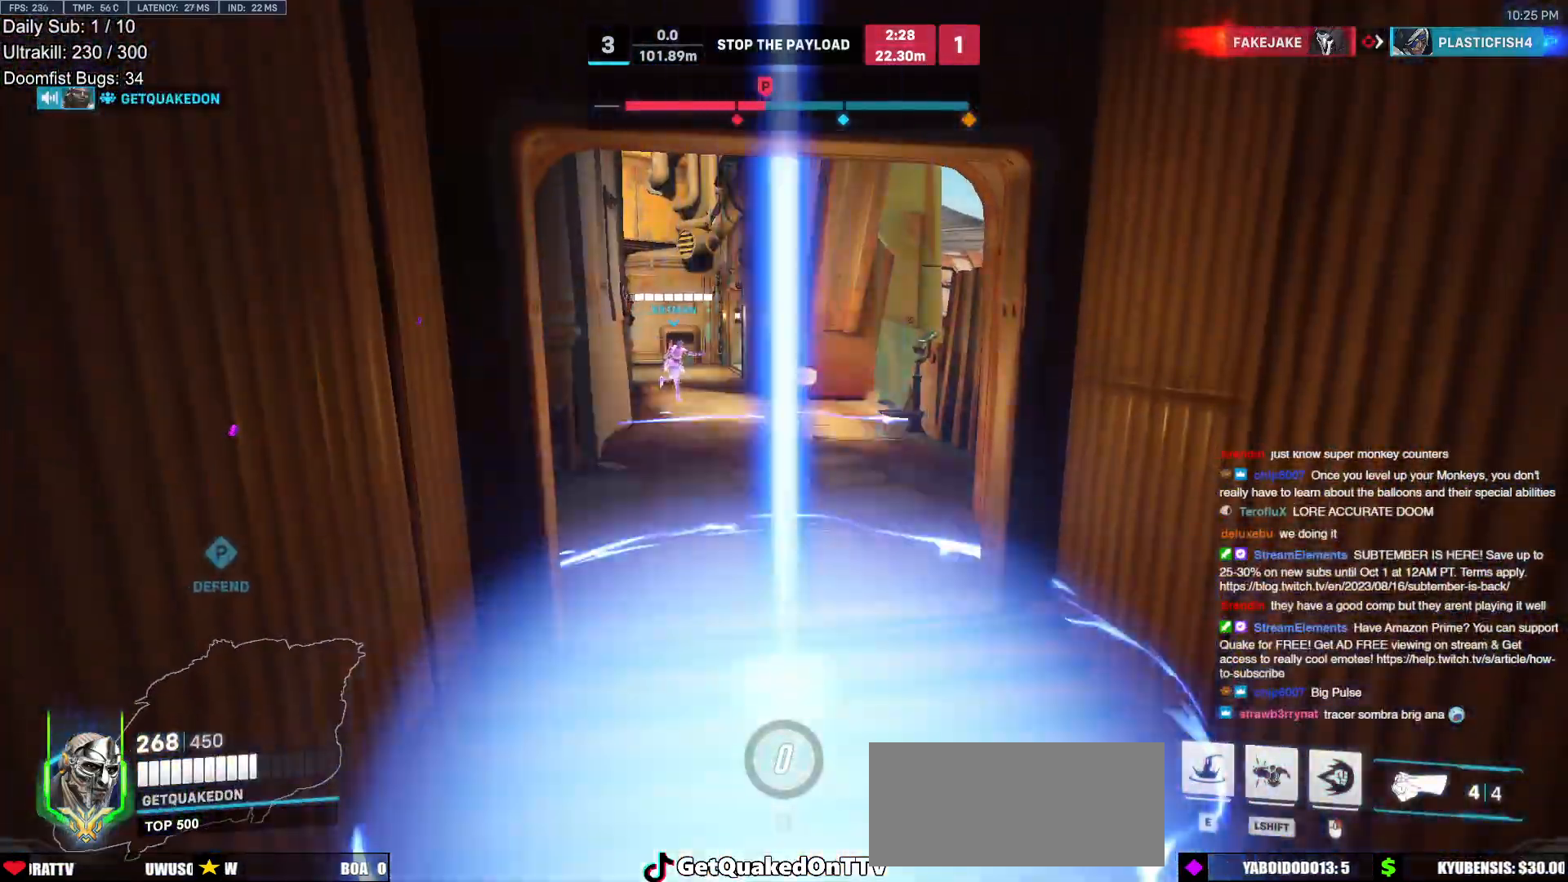
{"keys": ["w"], "mouse": [], "events": [[100, "s", "up"], [250, "w", "down"]]}
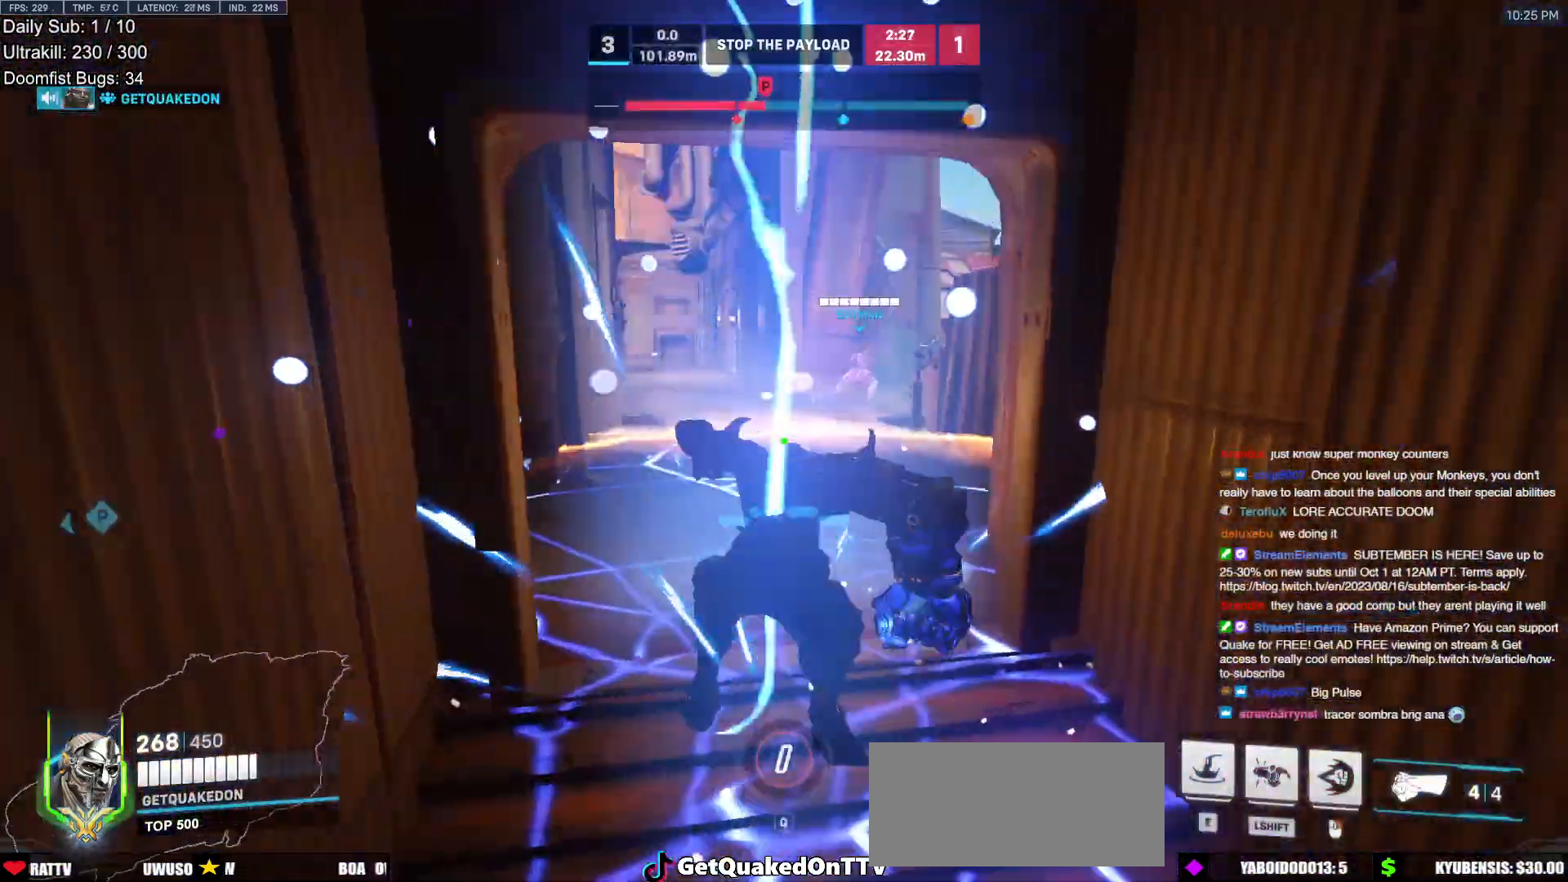
{"keys": ["a", "w"], "mouse": [], "events": [[267, "space", "down"], [350, "a", "down"], [350, "space", "up"]]}
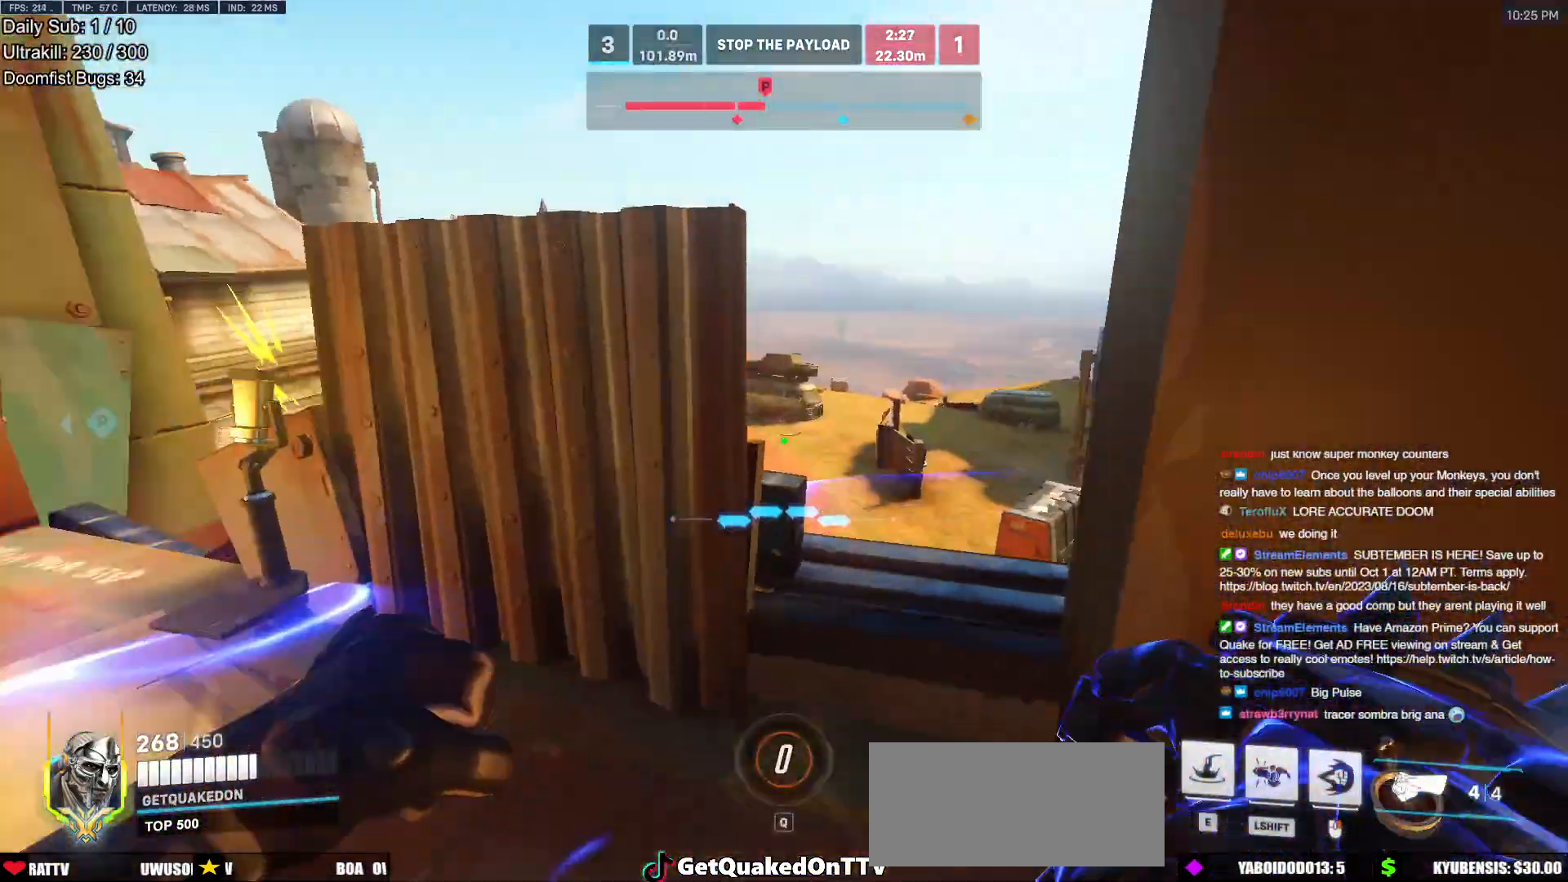
{"keys": ["w"], "mouse": [], "events": [[283, "a", "up"]]}
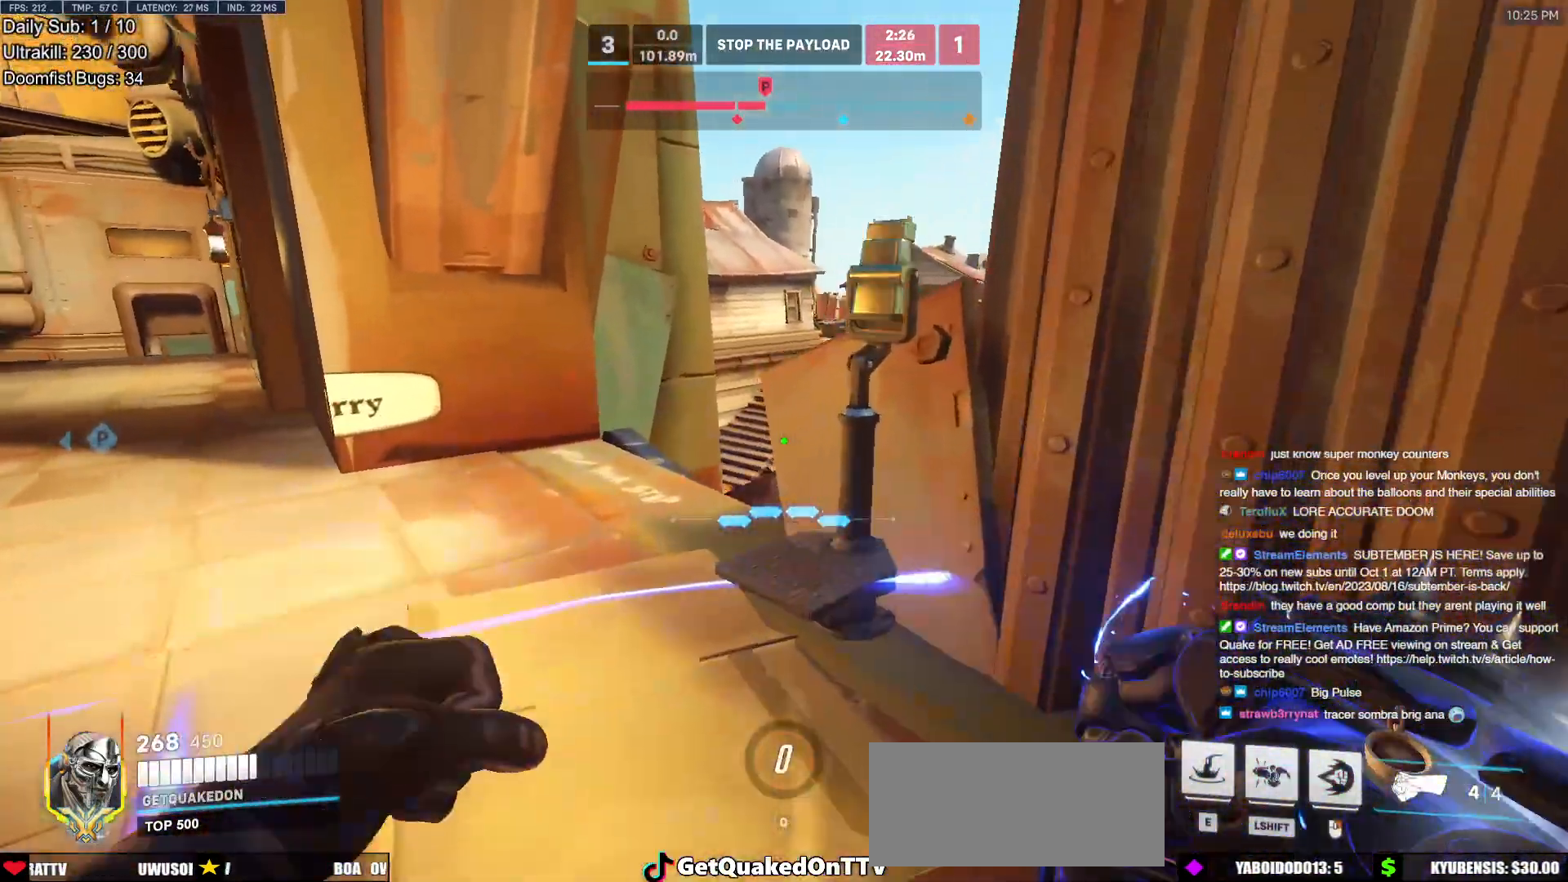
{"keys": ["a", "w"], "mouse": [], "events": [[17, "a", "down"], [150, "a", "up"], [250, "a", "down"], [250, "space", "down"], [433, "space", "up"]]}
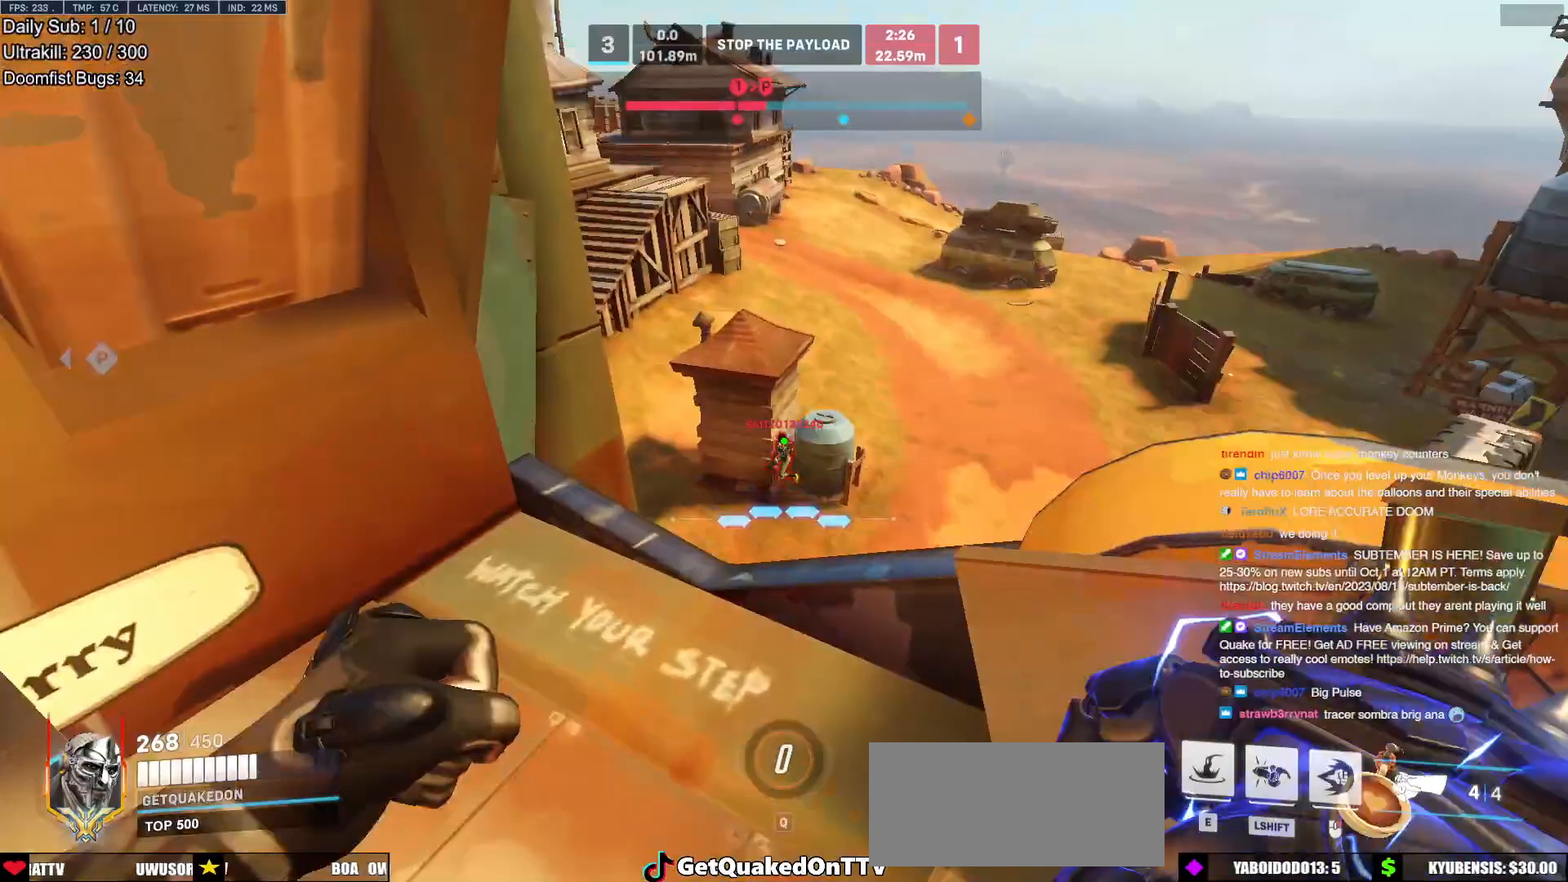
{"keys": ["w"], "mouse": [], "events": [[117, "w", "up"], [217, "mouse_left", "down"], [317, "mouse_left", "up"], [400, "w", "down"], [500, "a", "up"]]}
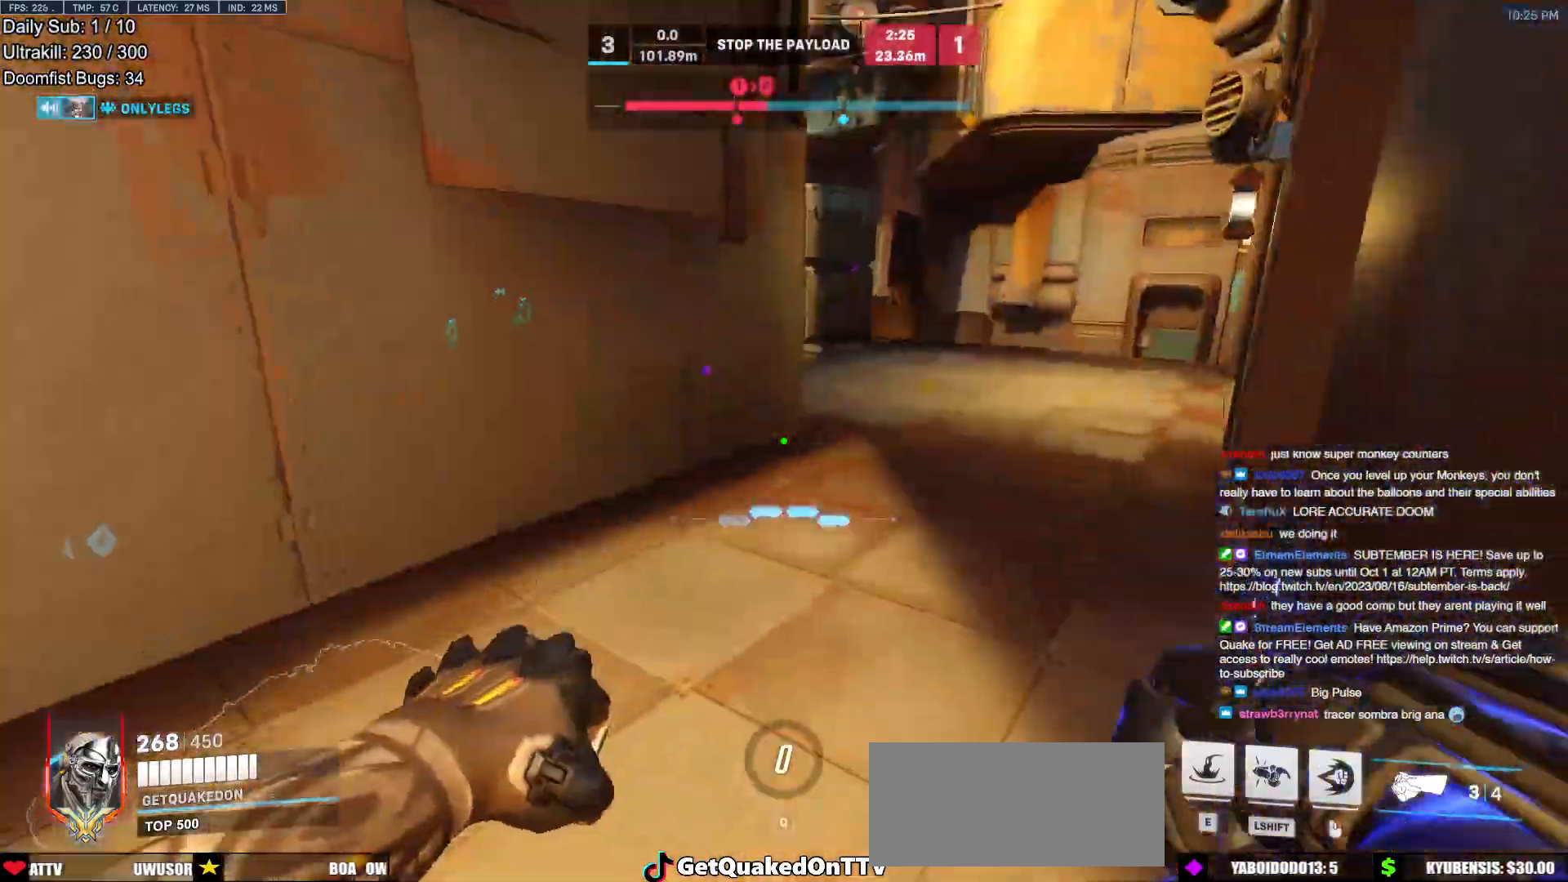
{"keys": ["d", "w"], "mouse": [], "events": [[283, "d", "down"], [367, "space", "down"], [467, "space", "up"]]}
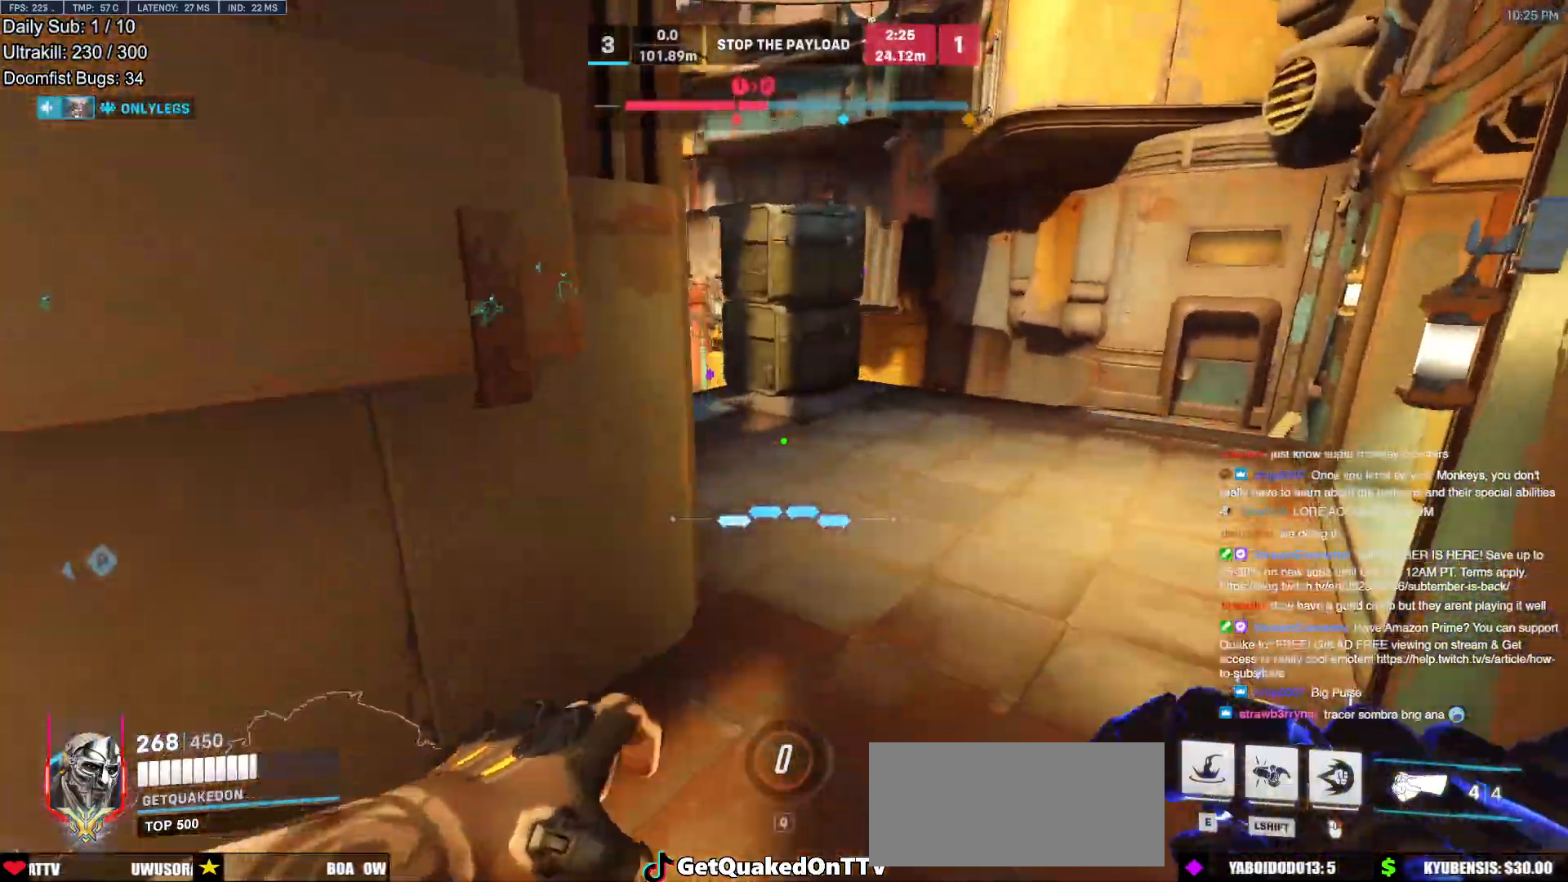
{"keys": ["d", "w"], "mouse": [], "events": [[67, "d", "up"], [433, "d", "down"]]}
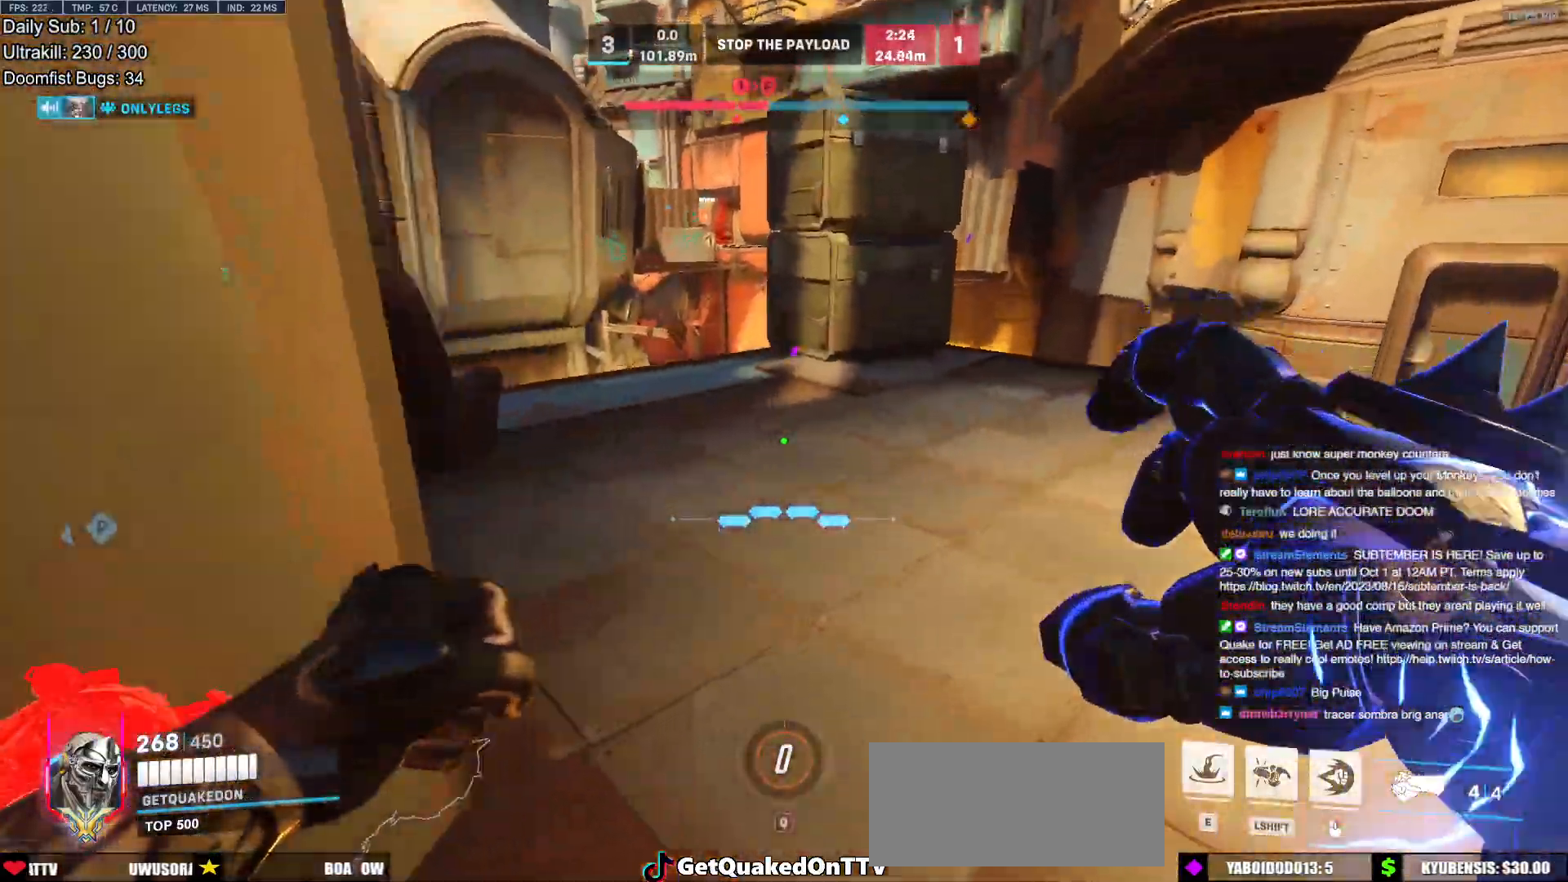
{"keys": ["w"], "mouse": [], "events": [[33, "d", "up"]]}
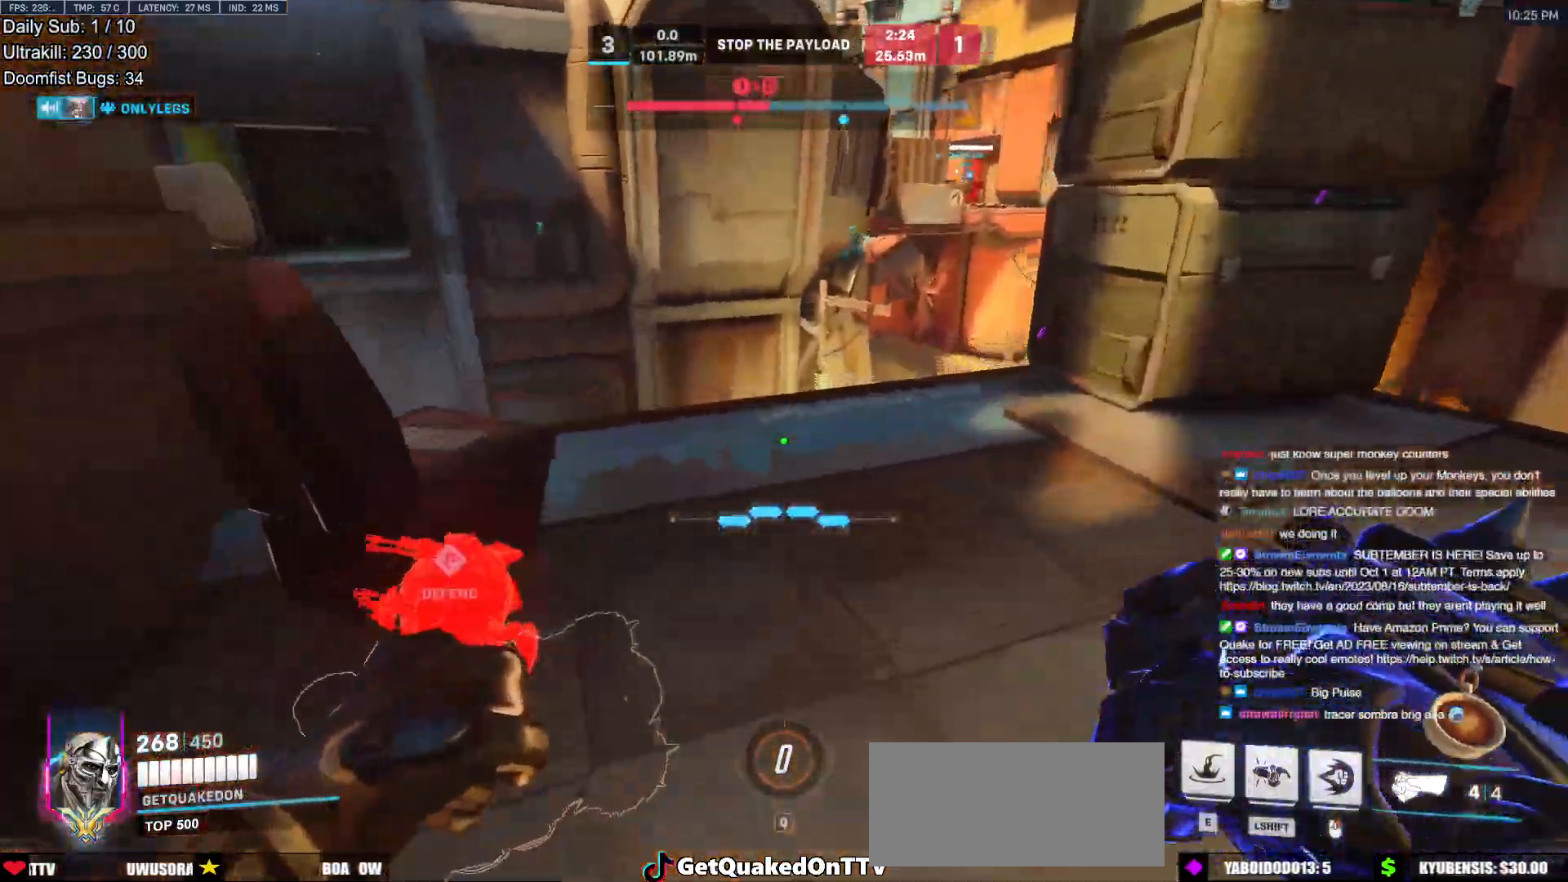
{"keys": ["w"], "mouse": [], "events": []}
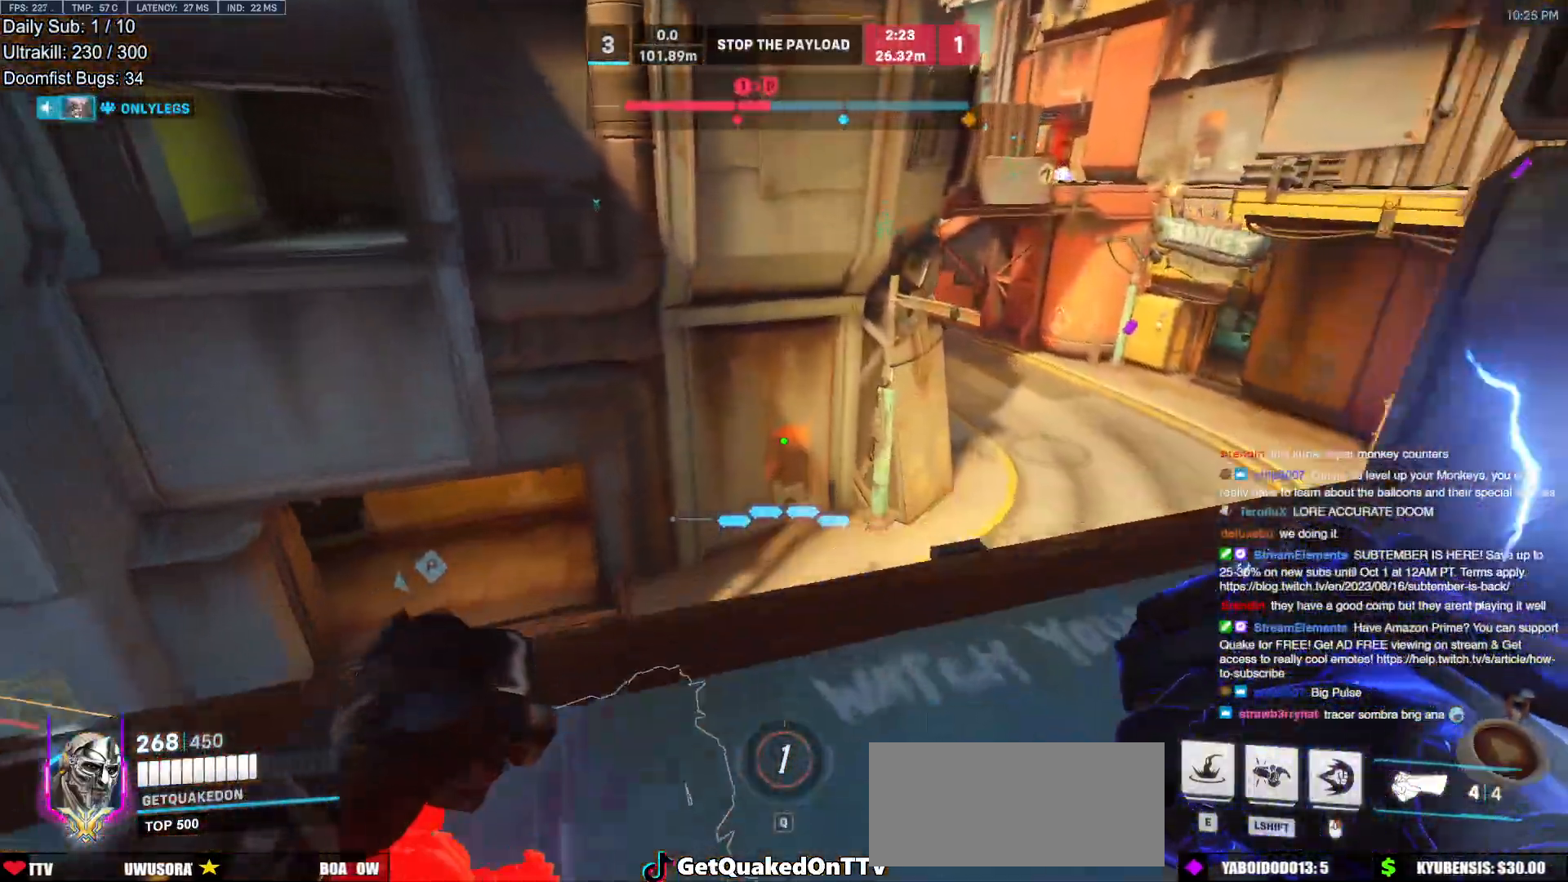
{"keys": ["e", "w"], "mouse": [], "events": [[150, "space", "down"], [250, "space", "up"], [483, "e", "down"]]}
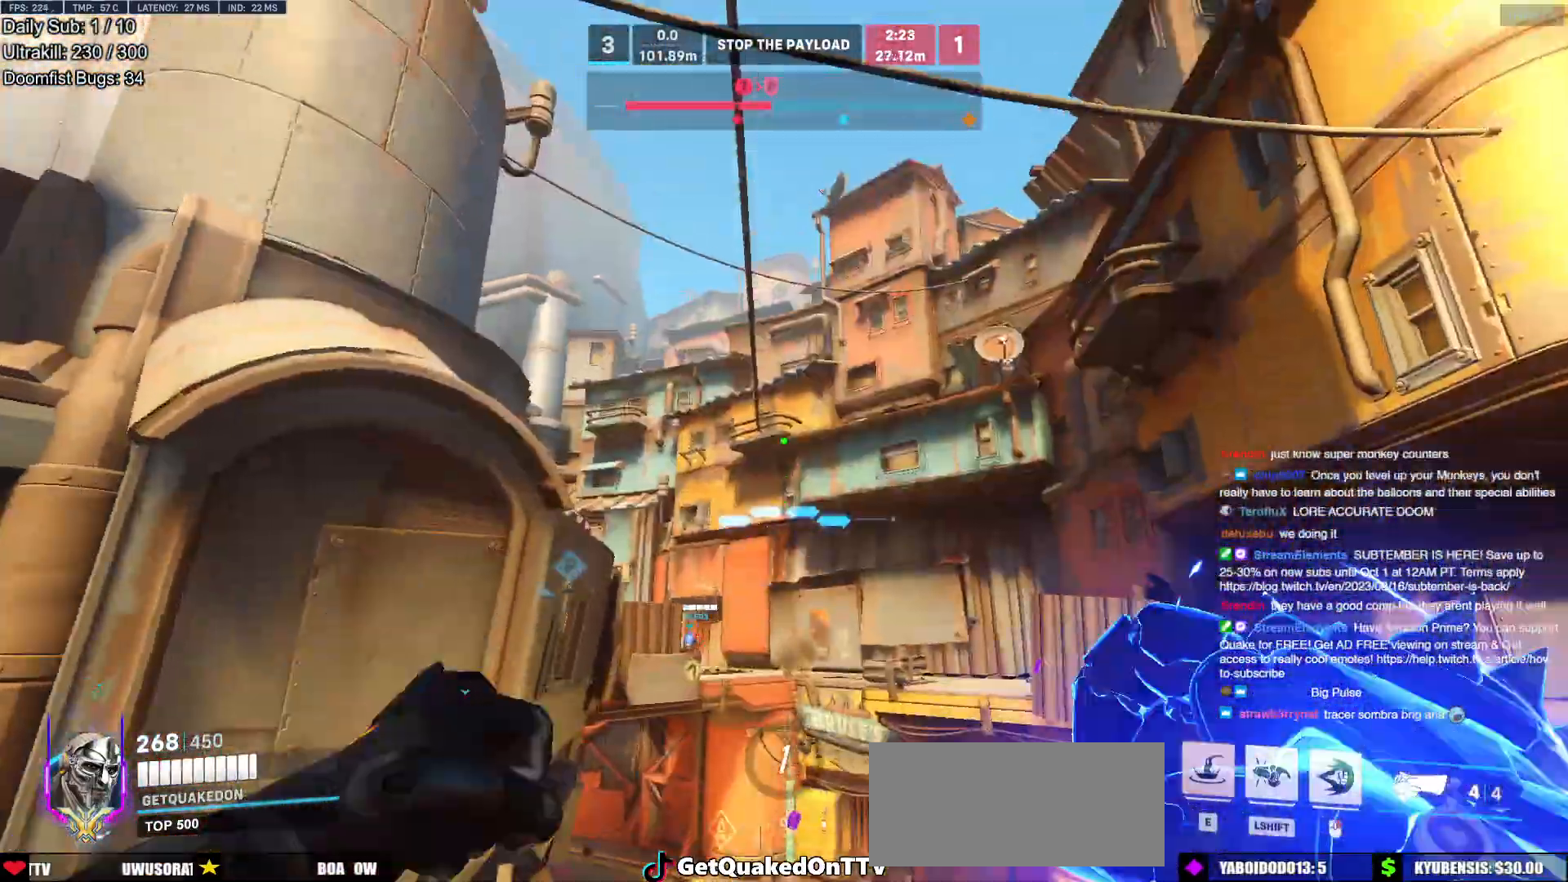
{"keys": ["d", "w"], "mouse": ["right"], "events": [[83, "e", "up"], [117, "mouse_right", "down"], [350, "d", "down"]]}
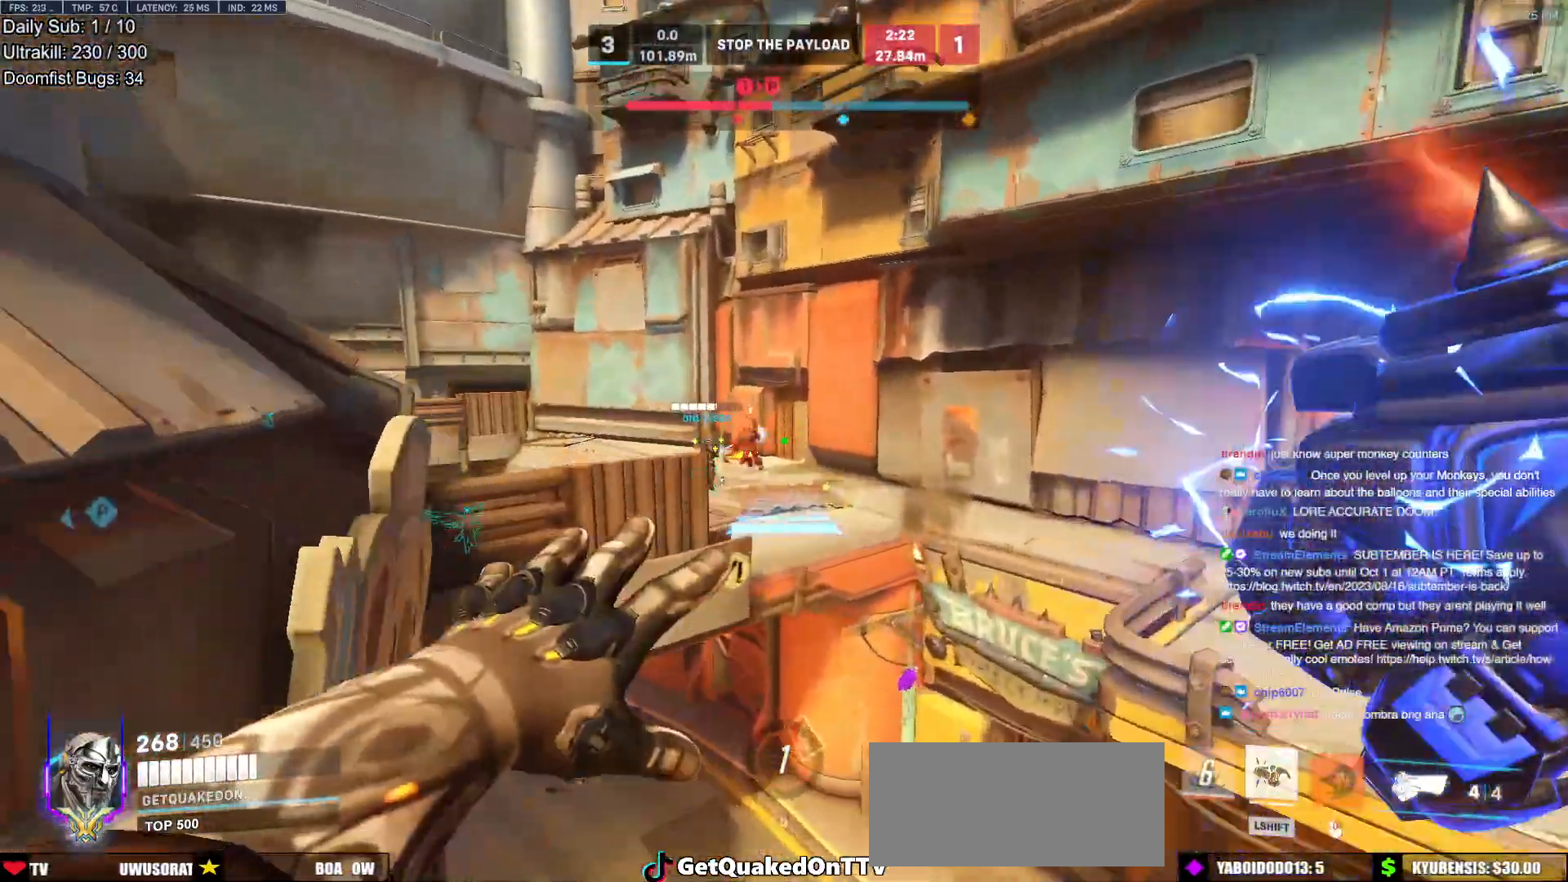
{"keys": ["w"], "mouse": ["right"], "events": [[233, "d", "up"]]}
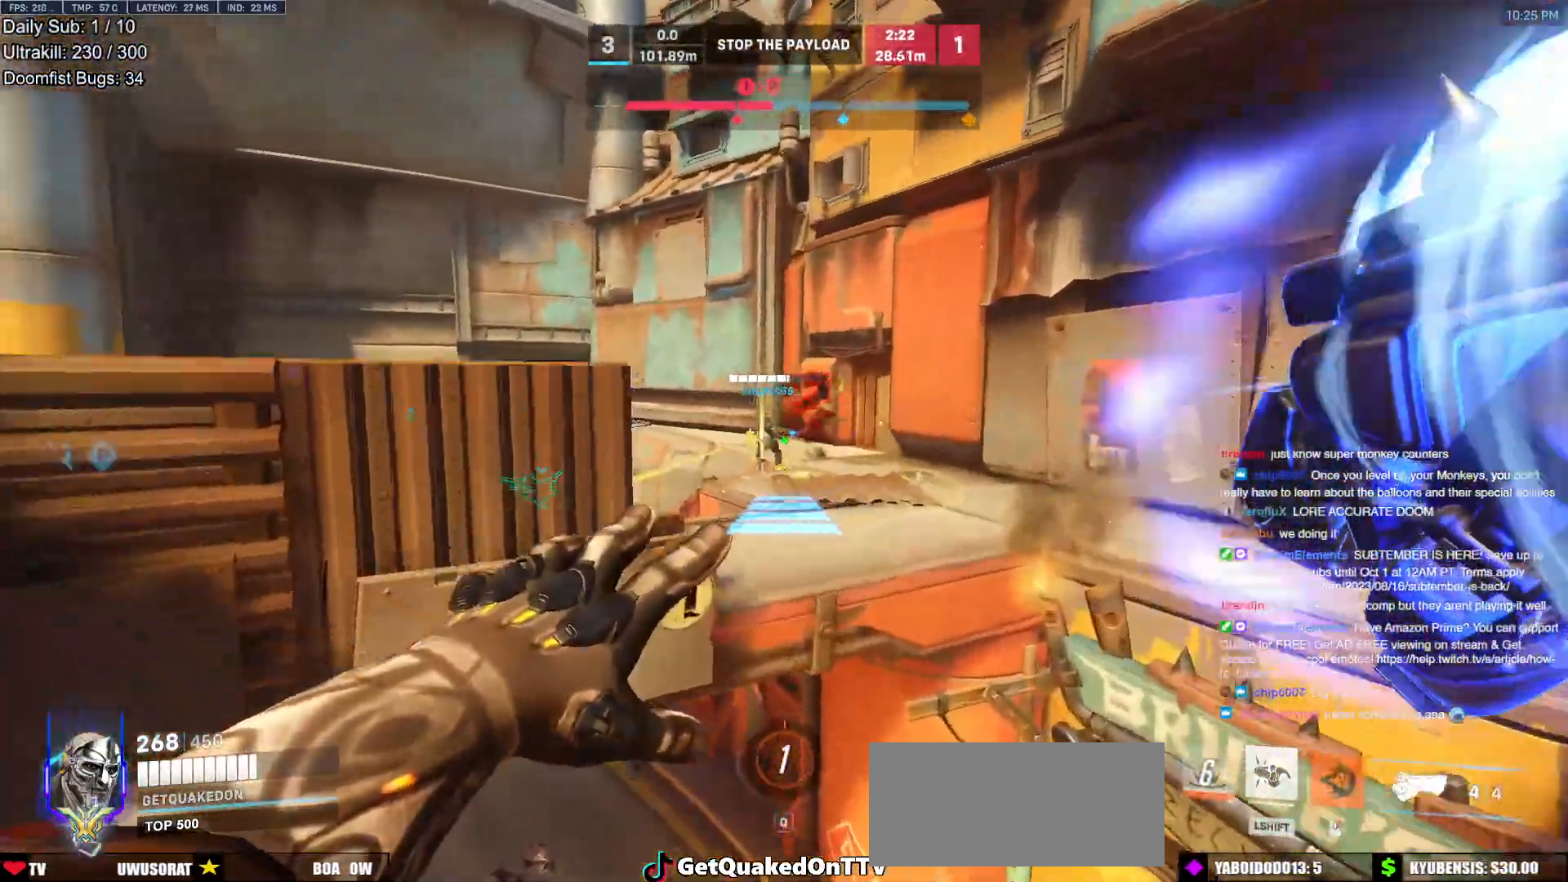
{"keys": ["w"], "mouse": [], "events": [[17, "d", "down"], [150, "d", "up"], [250, "mouse_right", "up"]]}
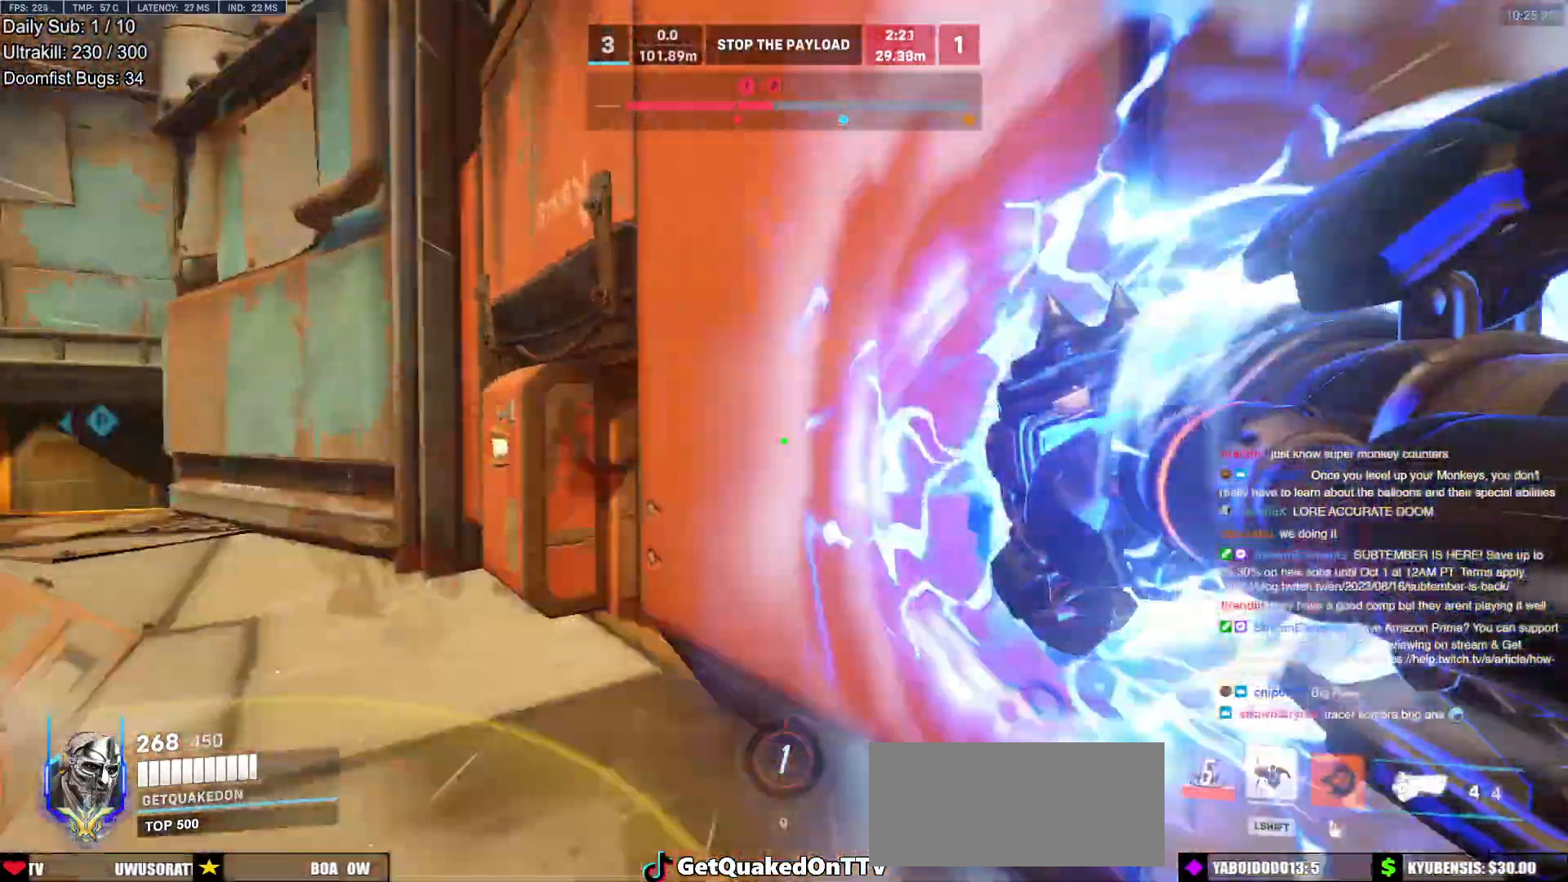
{"keys": ["w"], "mouse": [], "events": [[117, "a", "down"], [267, "a", "up"]]}
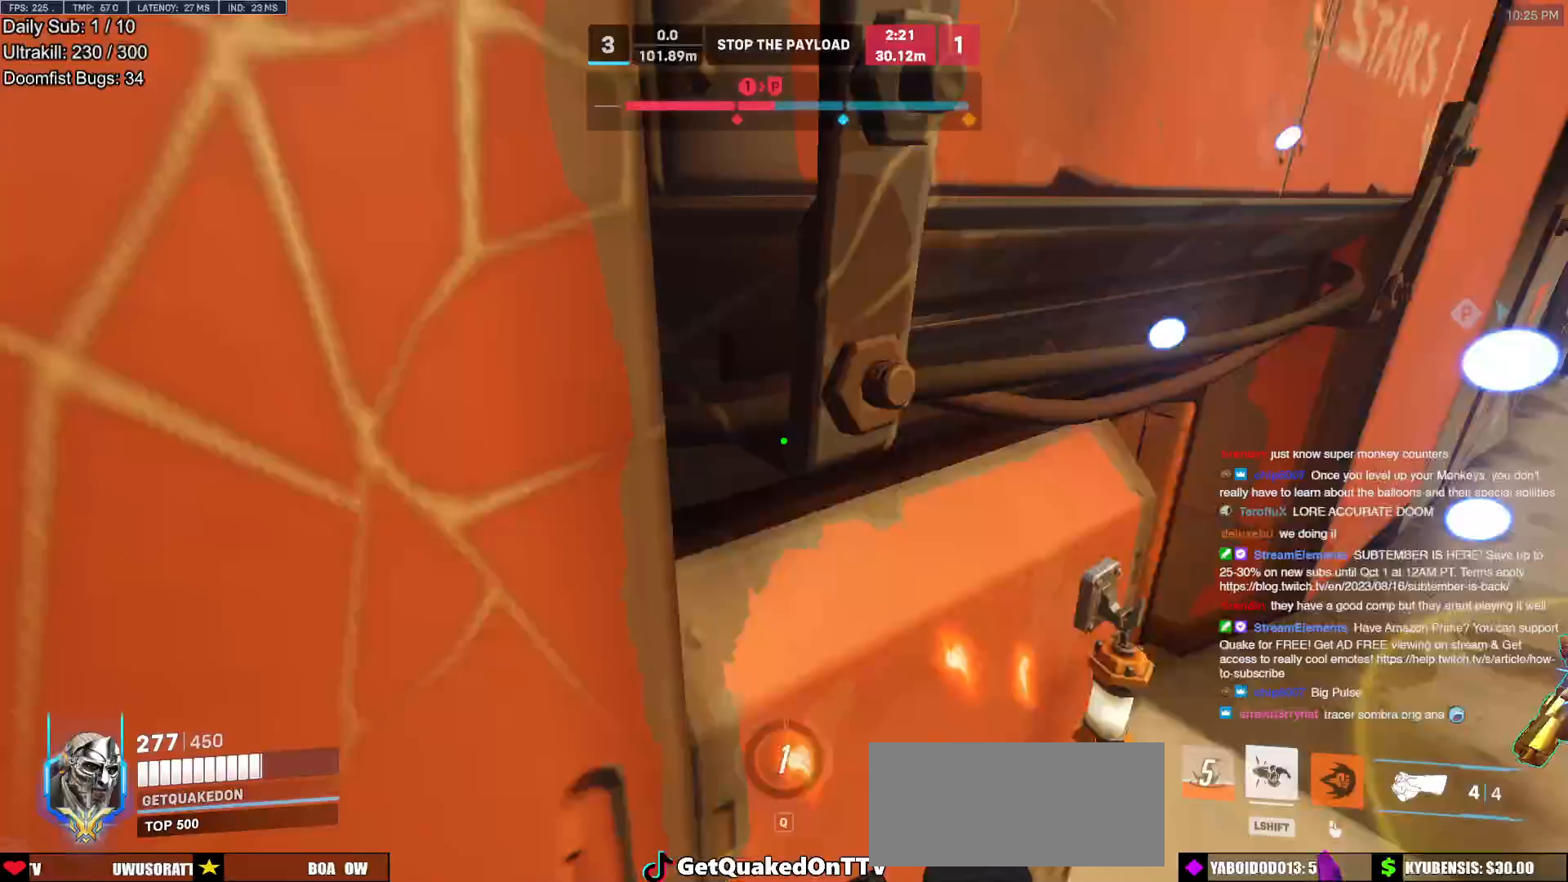
{"keys": ["d", "w"], "mouse": [], "events": [[50, "d", "down"]]}
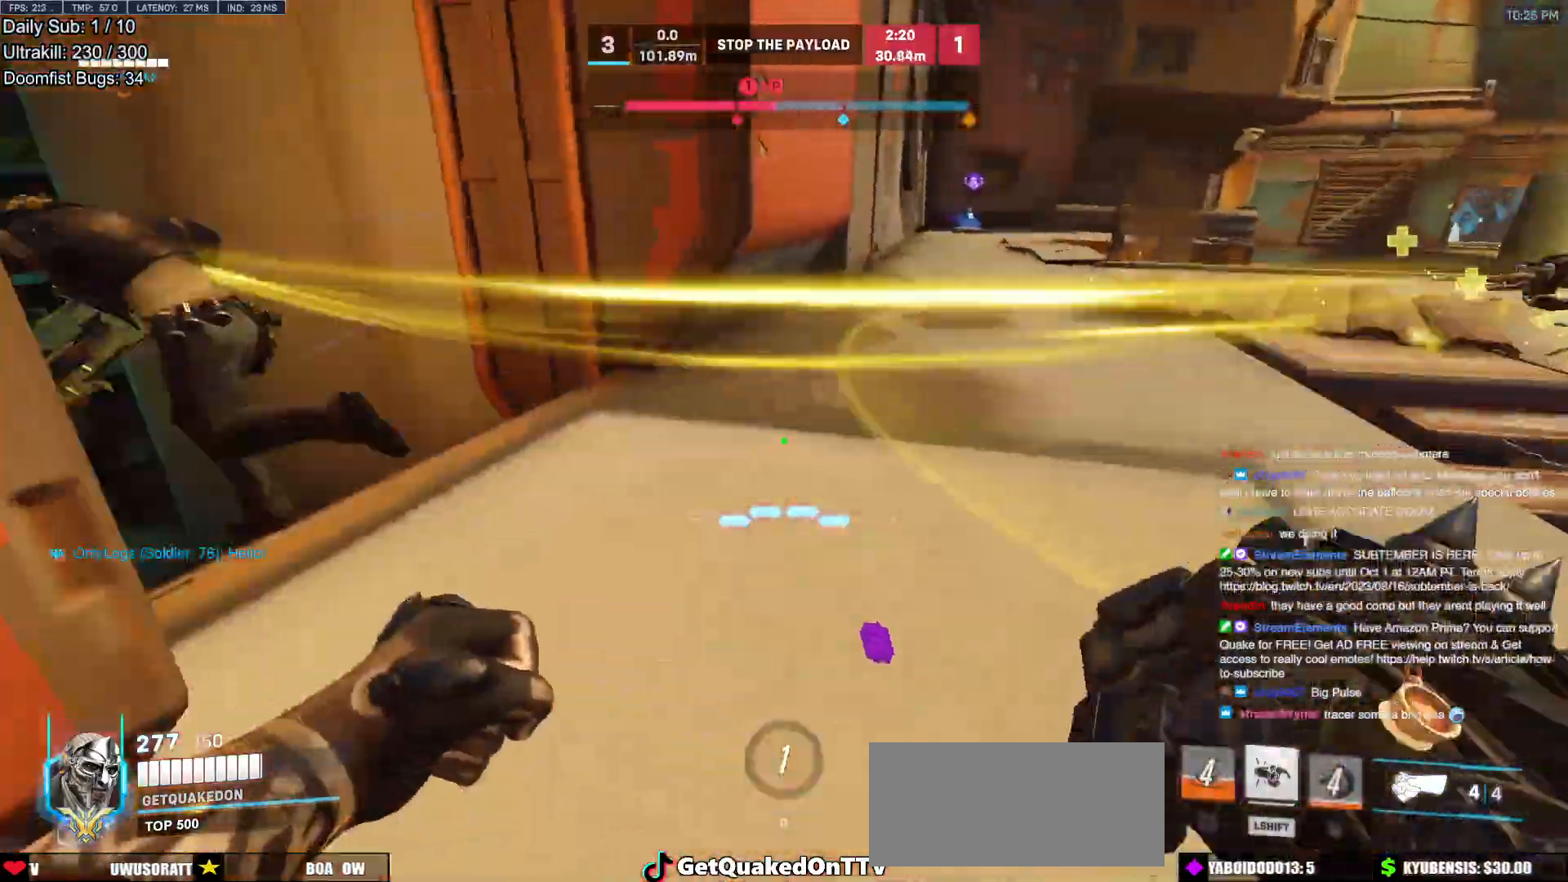
{"keys": ["d", "w"], "mouse": [], "events": [[250, "d", "up"], [483, "d", "down"]]}
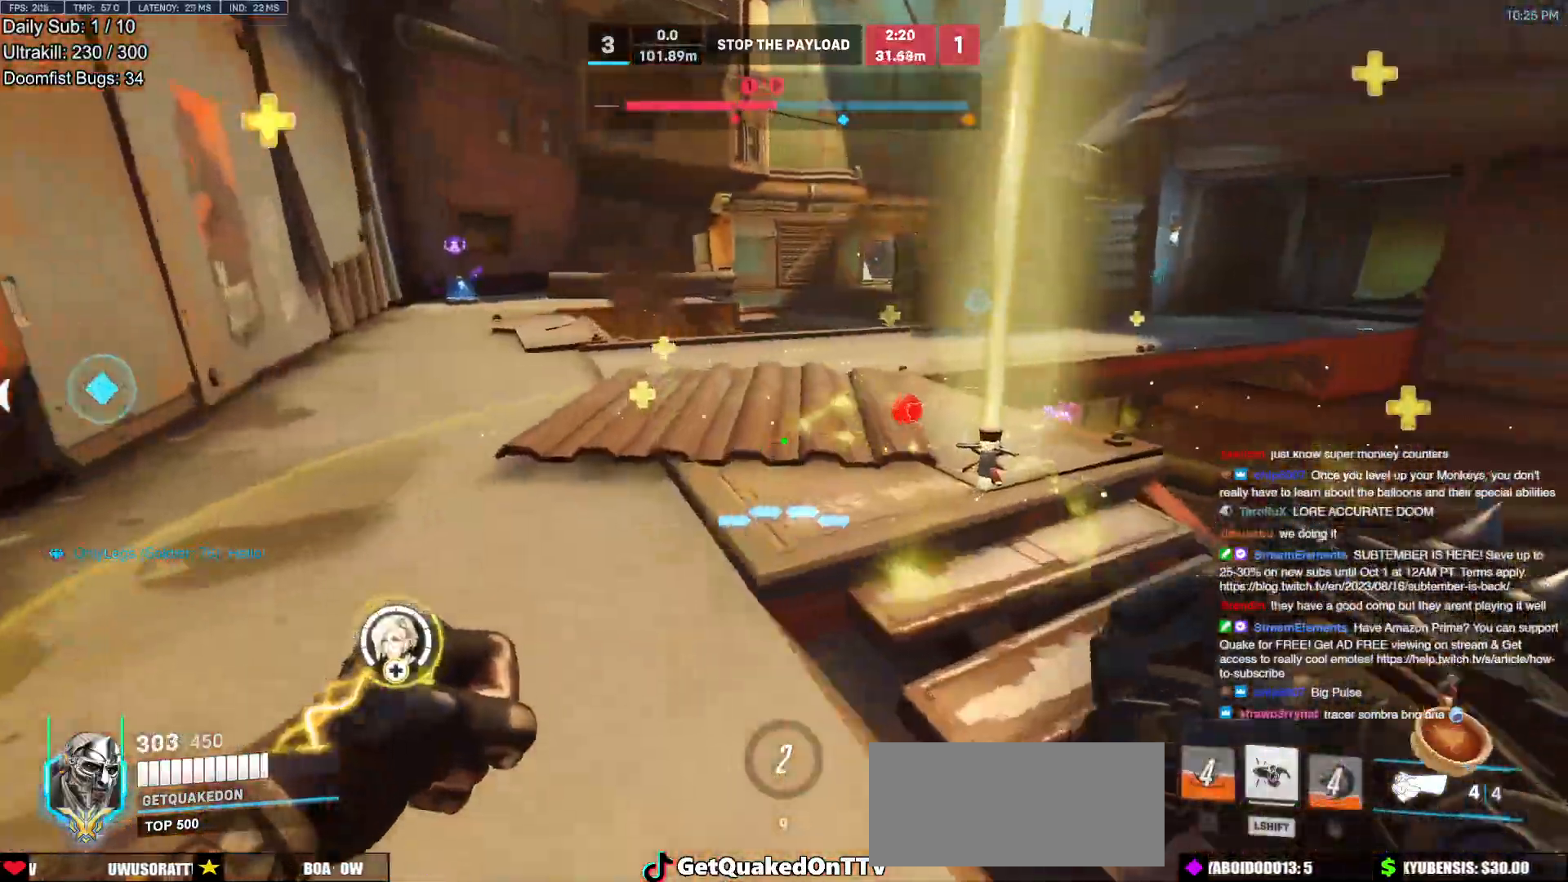
{"keys": ["w"], "mouse": [], "events": [[117, "d", "up"]]}
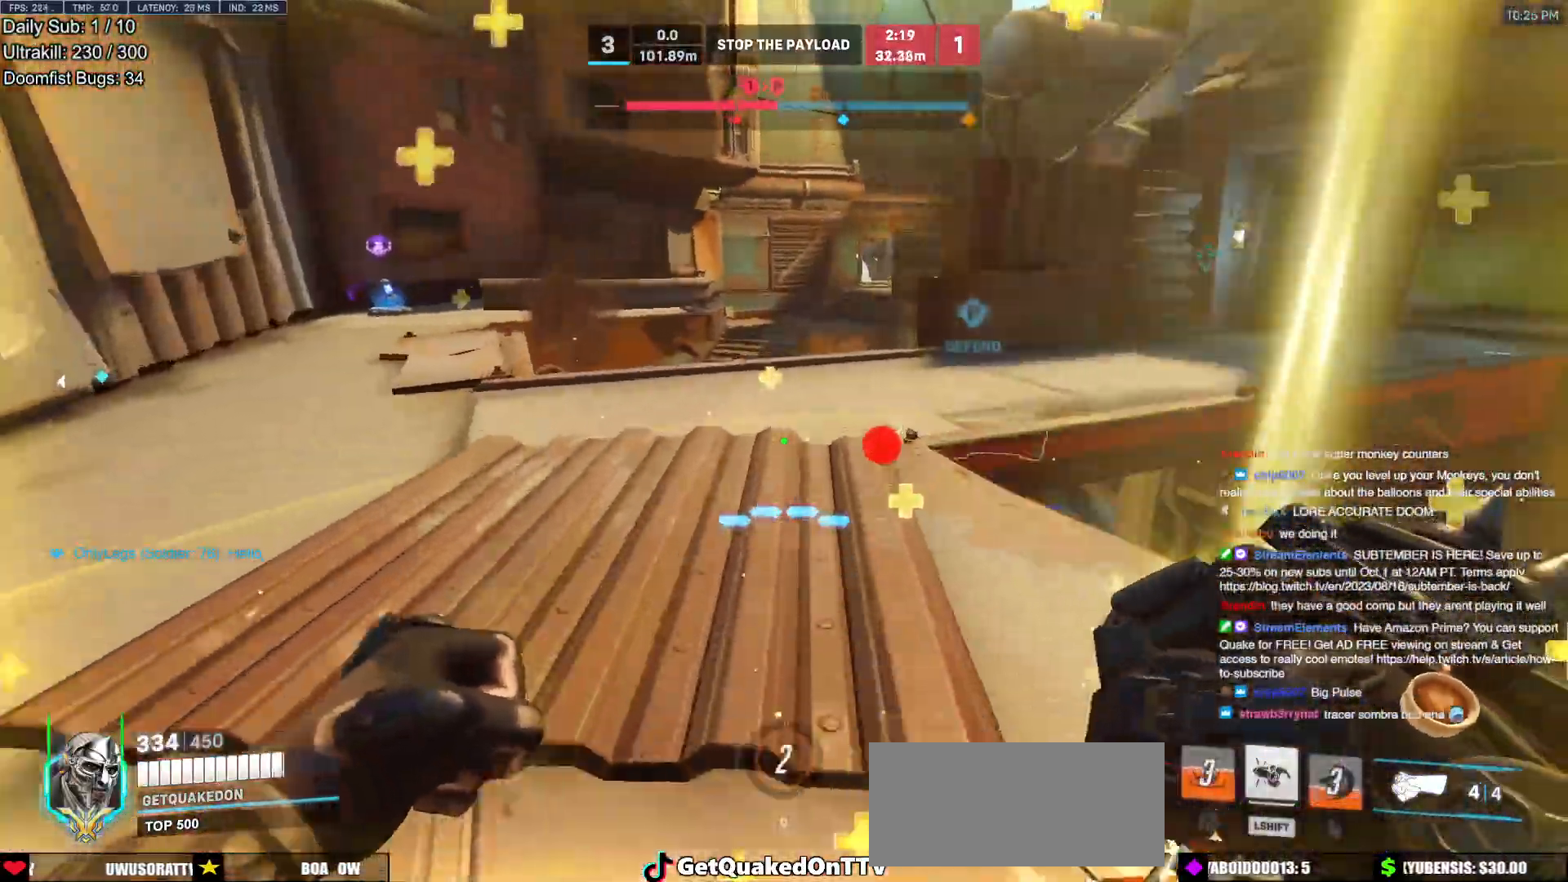
{"keys": ["d", "w"], "mouse": [], "events": [[417, "d", "down"]]}
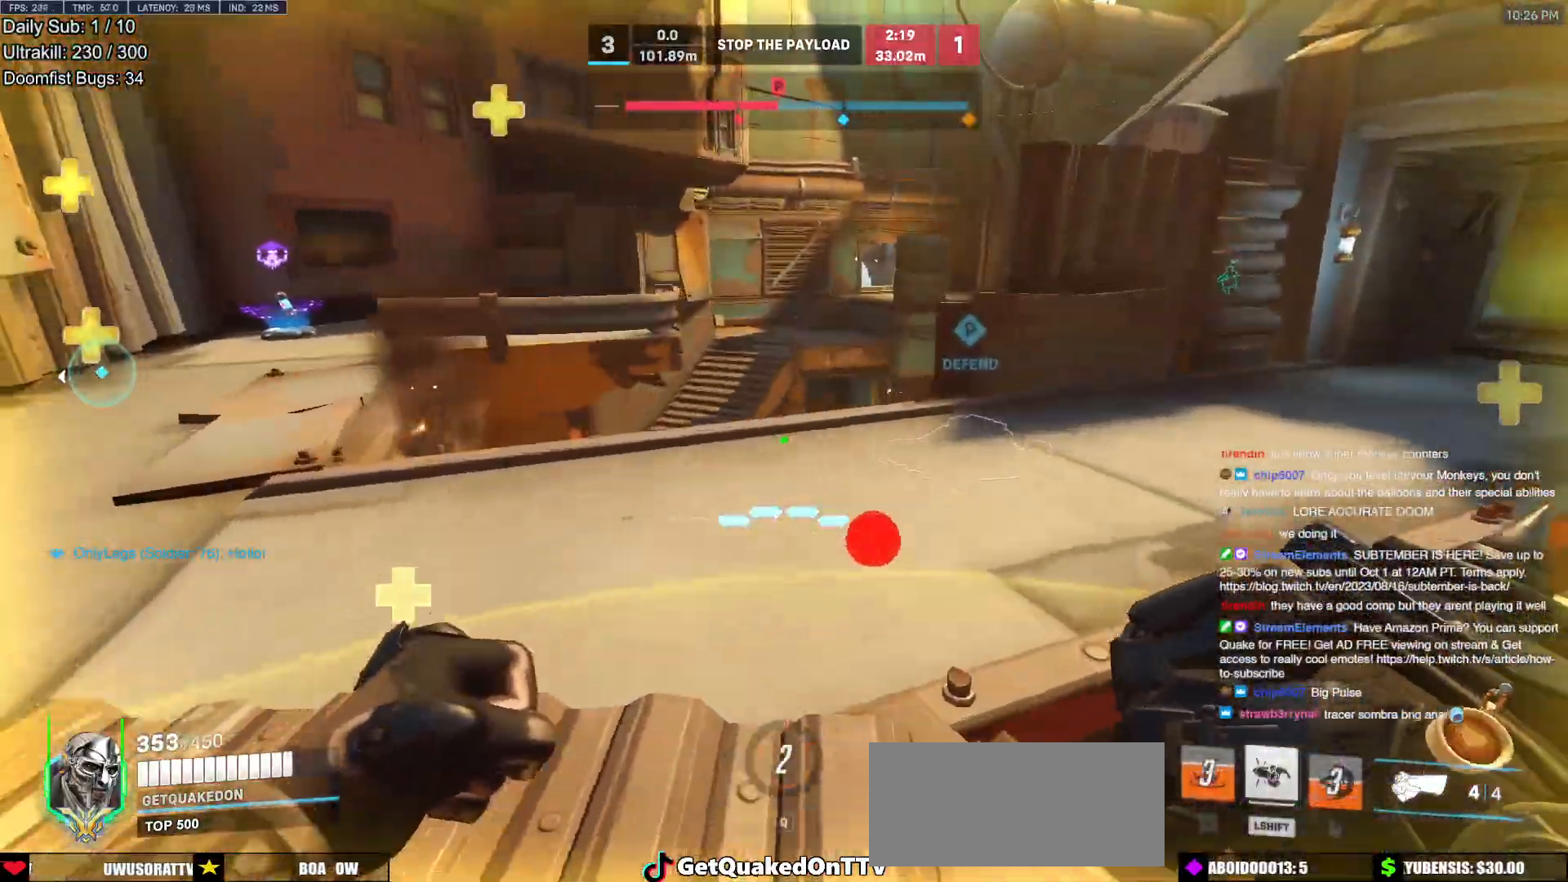
{"keys": ["d"], "mouse": [], "events": [[200, "w", "up"]]}
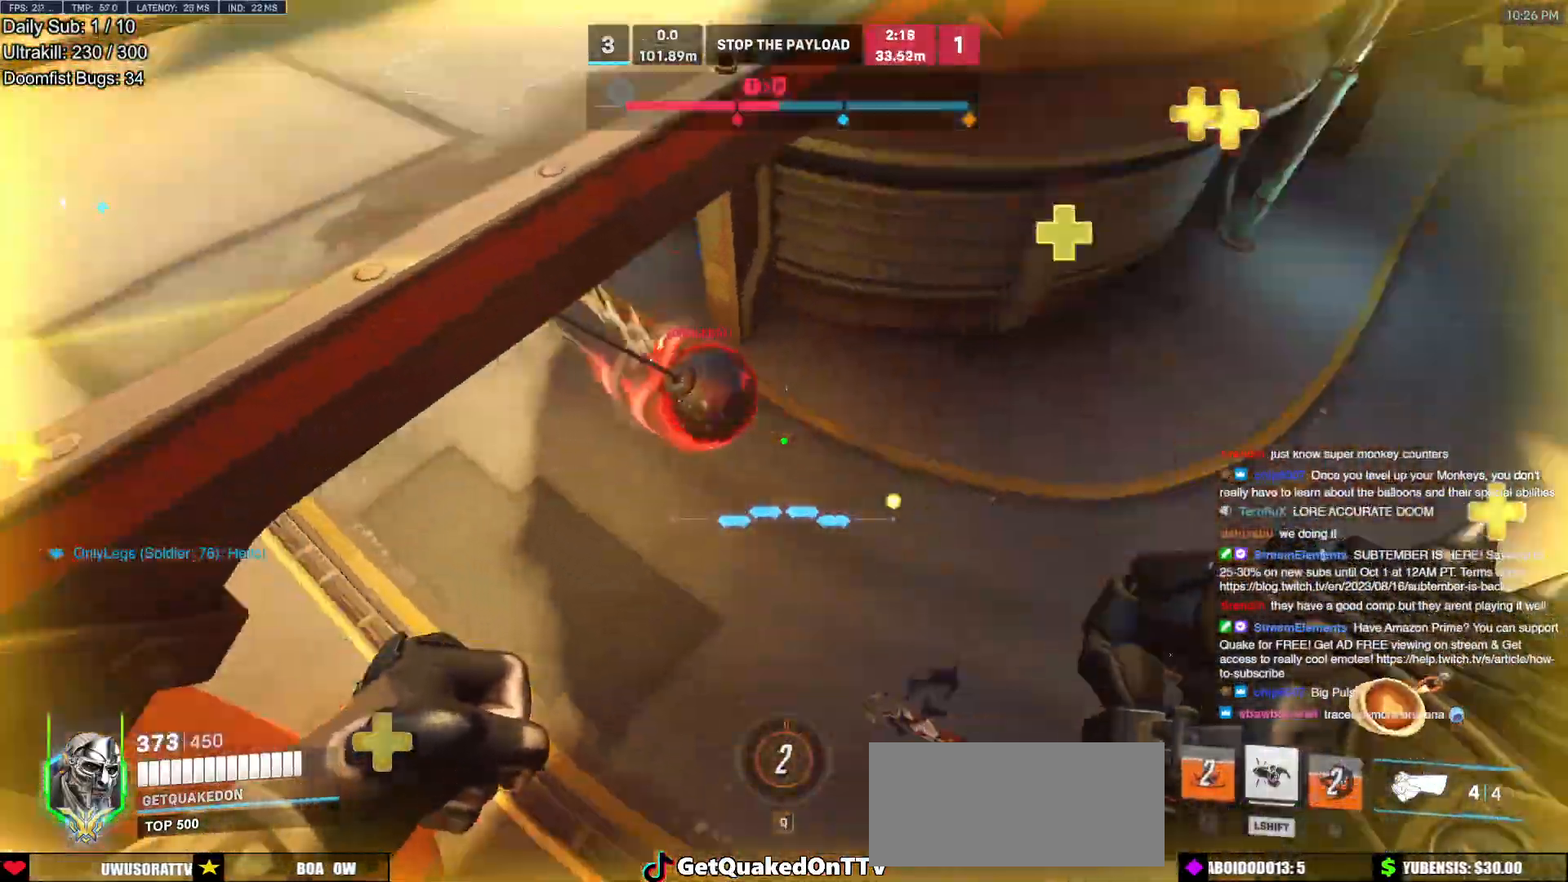
{"keys": ["a"], "mouse": [], "events": [[33, "mouse_left", "down"], [33, "w", "down"], [117, "mouse_left", "up"], [217, "a", "down"], [217, "d", "up"], [267, "w", "up"], [317, "mouse_left", "down"], [500, "mouse_left", "up"]]}
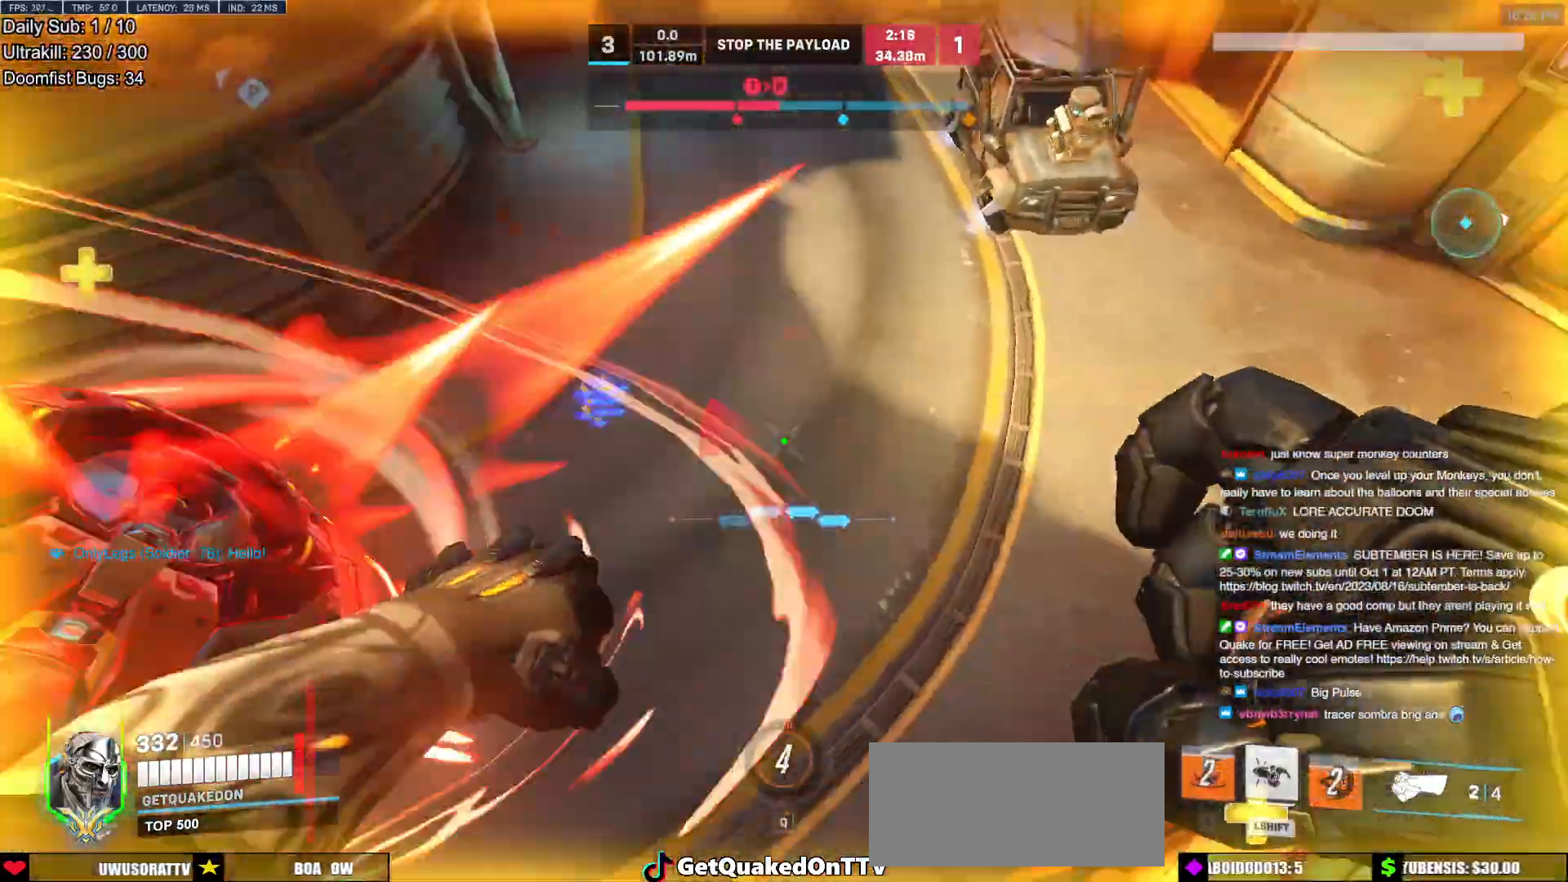
{"keys": ["w"], "mouse": [], "events": [[50, "mouse_left", "down"], [133, "melee", "down"], [133, "mouse_left", "up"], [183, "melee", "up"], [333, "w", "down"], [367, "a", "up"]]}
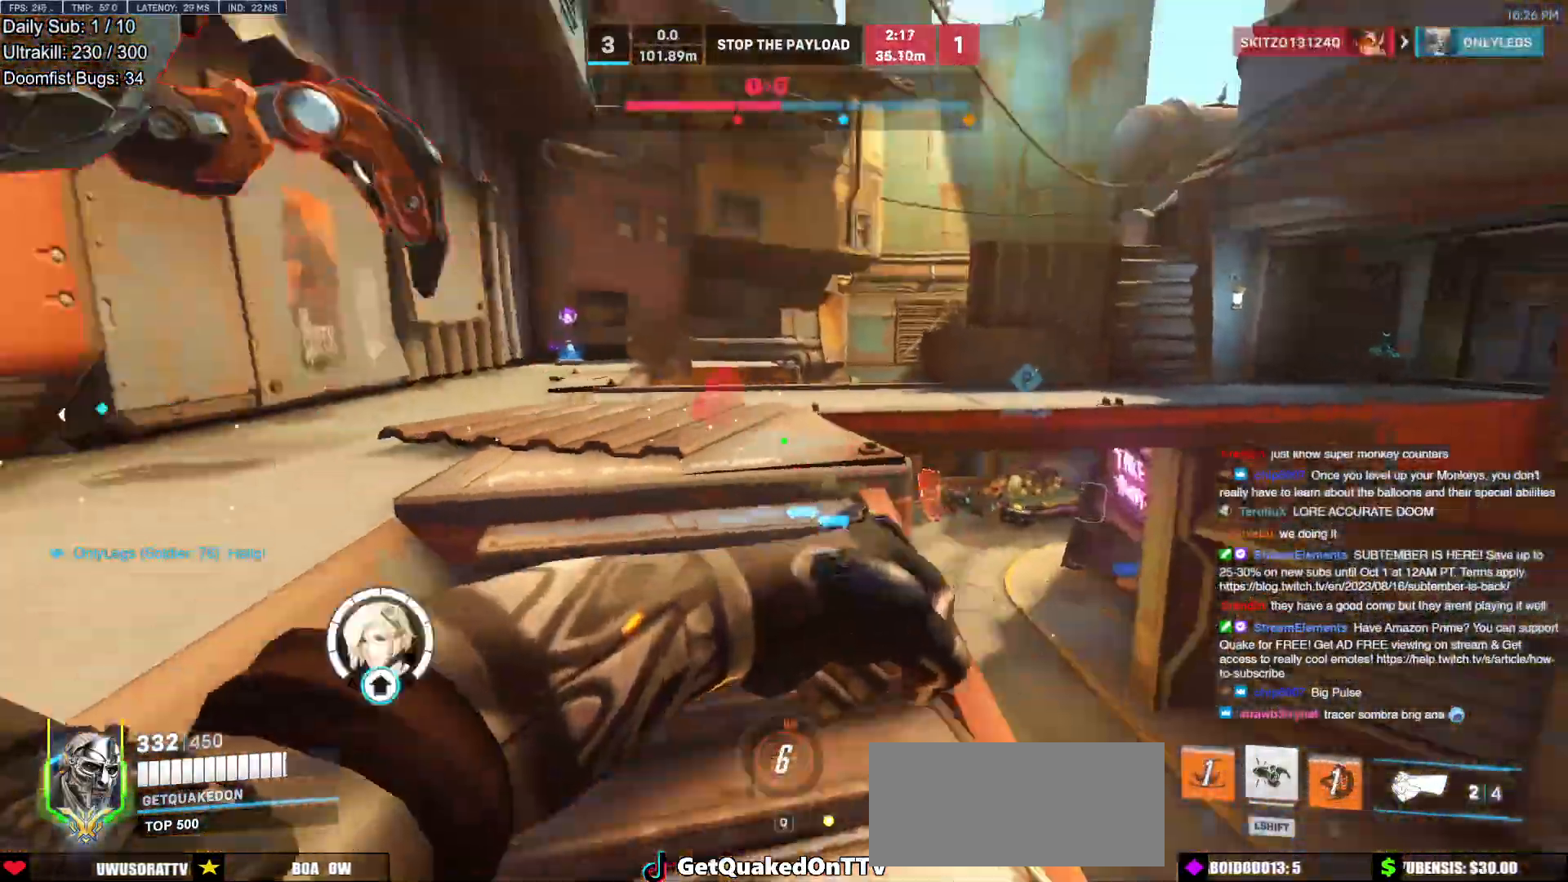
{"keys": ["d"], "mouse": ["right"], "events": [[150, "d", "down"], [300, "space", "down"], [383, "mouse_left", "down"], [383, "w", "up"], [483, "mouse_left", "up"], [483, "mouse_right", "down"], [483, "space", "up"]]}
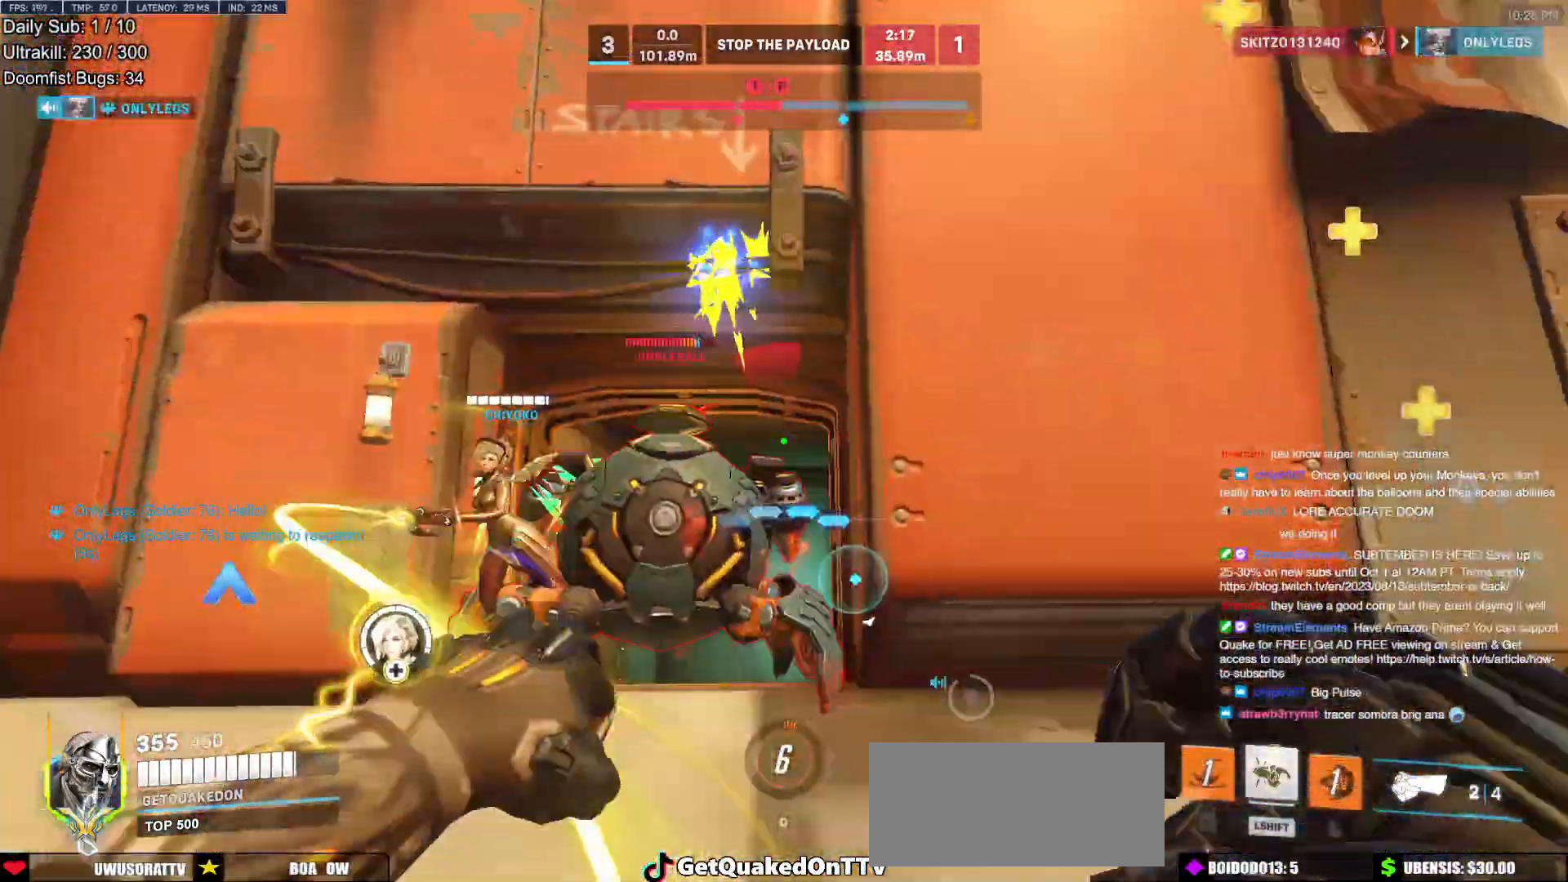
{"keys": ["a", "w"], "mouse": ["right"], "events": [[267, "a", "down"], [267, "d", "up"], [350, "w", "down"]]}
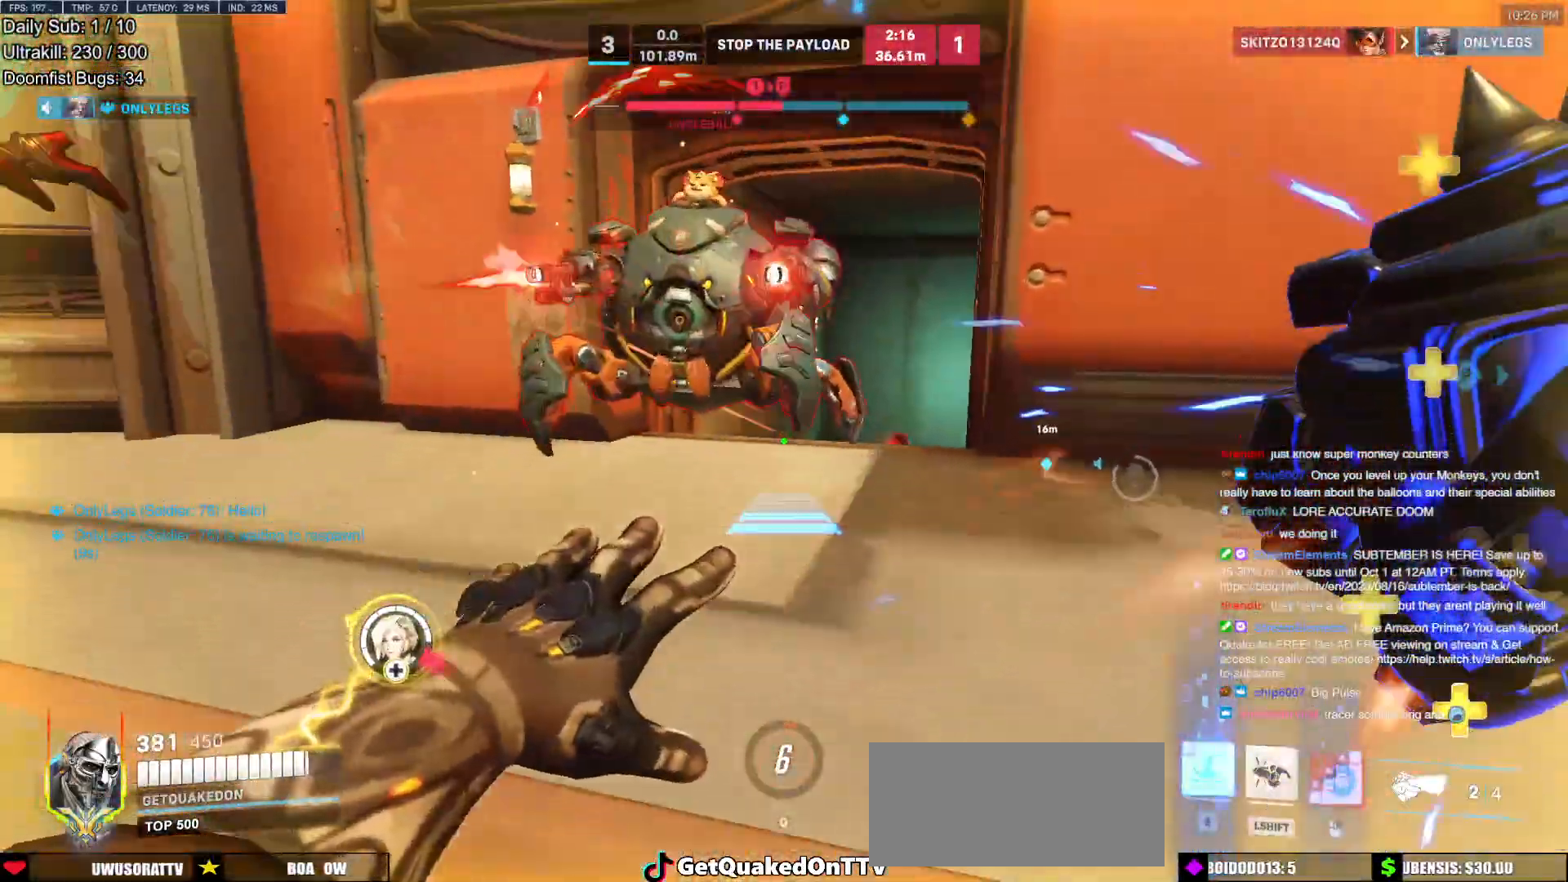
{"keys": ["s"], "mouse": [], "events": [[183, "w", "up"], [233, "mouse_right", "up"], [417, "a", "up"], [467, "s", "down"]]}